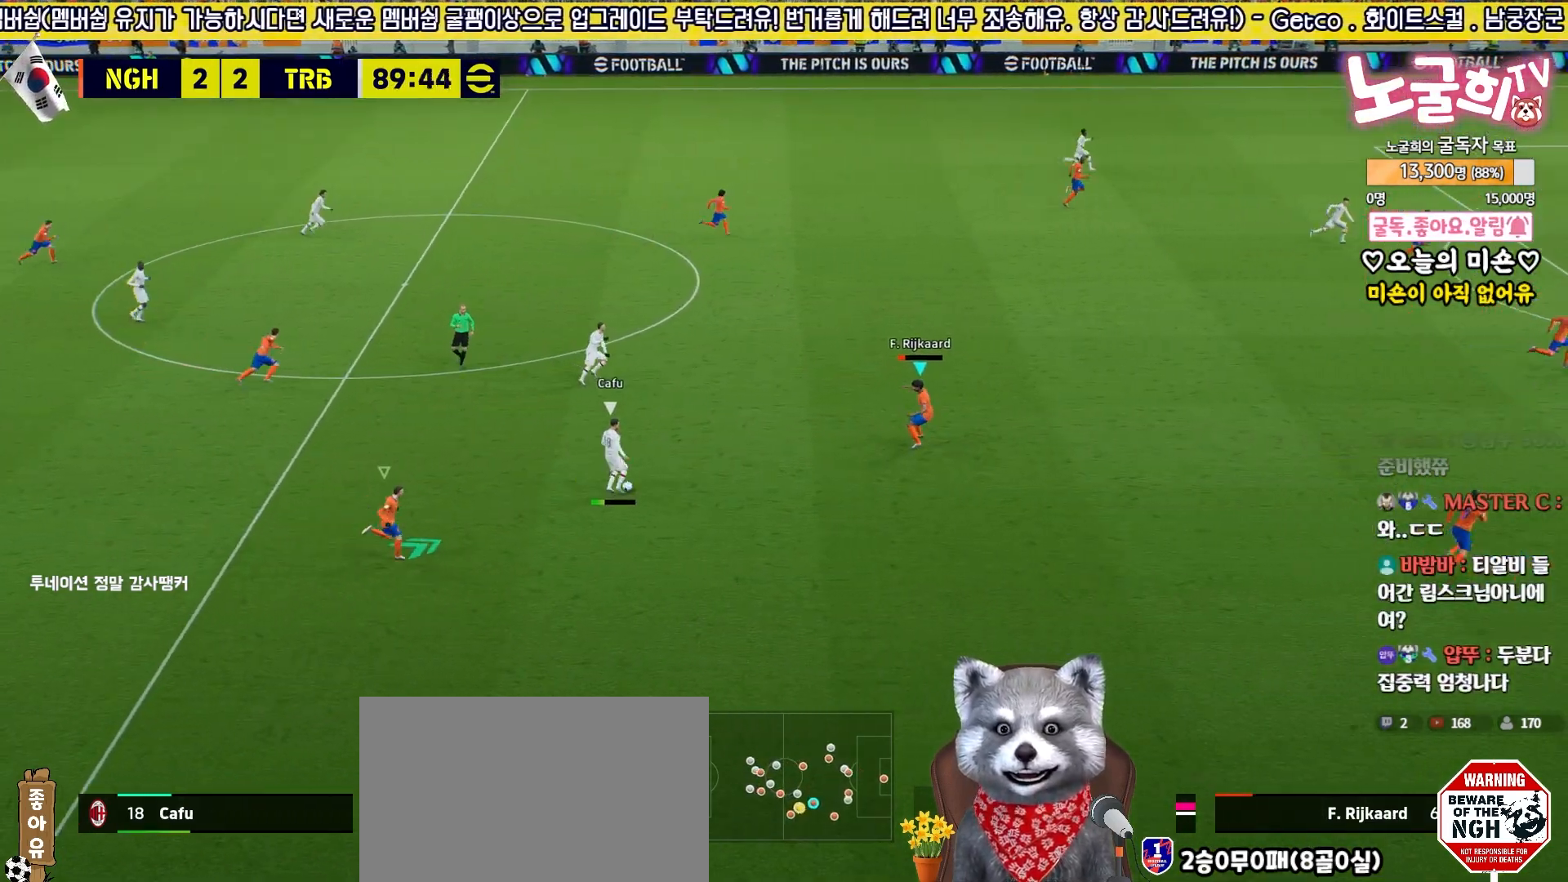
Gameplay with a controller (PlayStation layout); each line is a JSON object with the inputs held at the frame after it. "events" lists button and stick changes between this image and that frame as [ms after this image, input, new state], when the widget could be followed in between.
{"buttons": ["R2"], "left_stick": "left", "right_stick": "center", "events": [[67, "L3", "up"], [117, "left_stick", "up-right"], [333, "R2", "down"], [383, "L2", "up"], [383, "right_stick", "up-right"], [417, "left_stick", "up-left"], [467, "left_stick", "left"], [467, "right_stick", "center"]]}
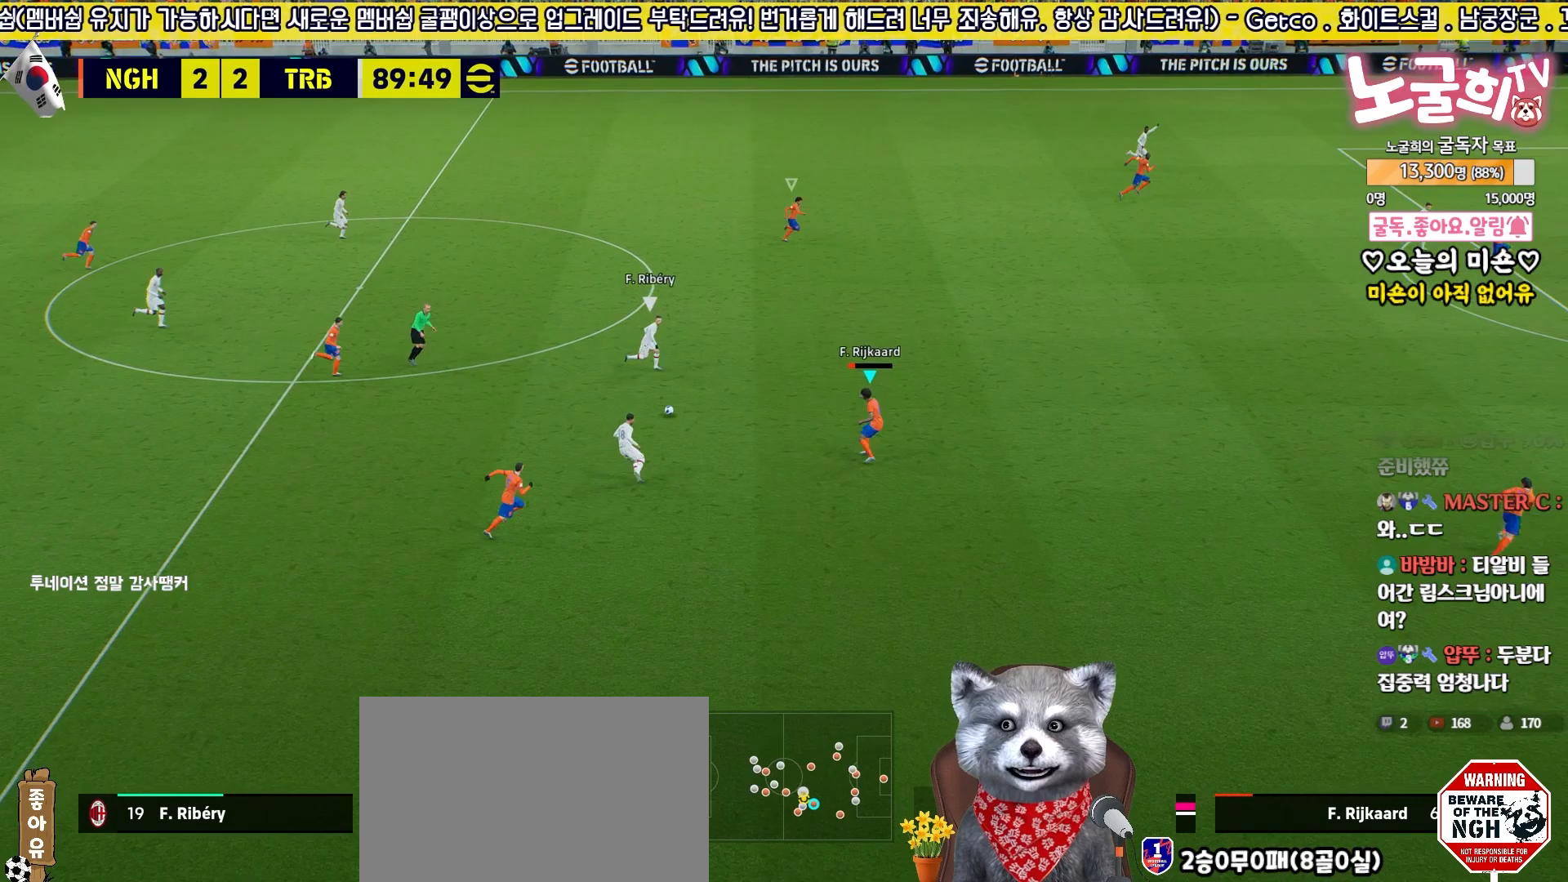
{"buttons": ["R2", "L3"], "left_stick": "left", "right_stick": "up-right", "events": [[100, "L3", "down"], [117, "R1", "down"], [250, "R1", "up"], [467, "right_stick", "up-right"]]}
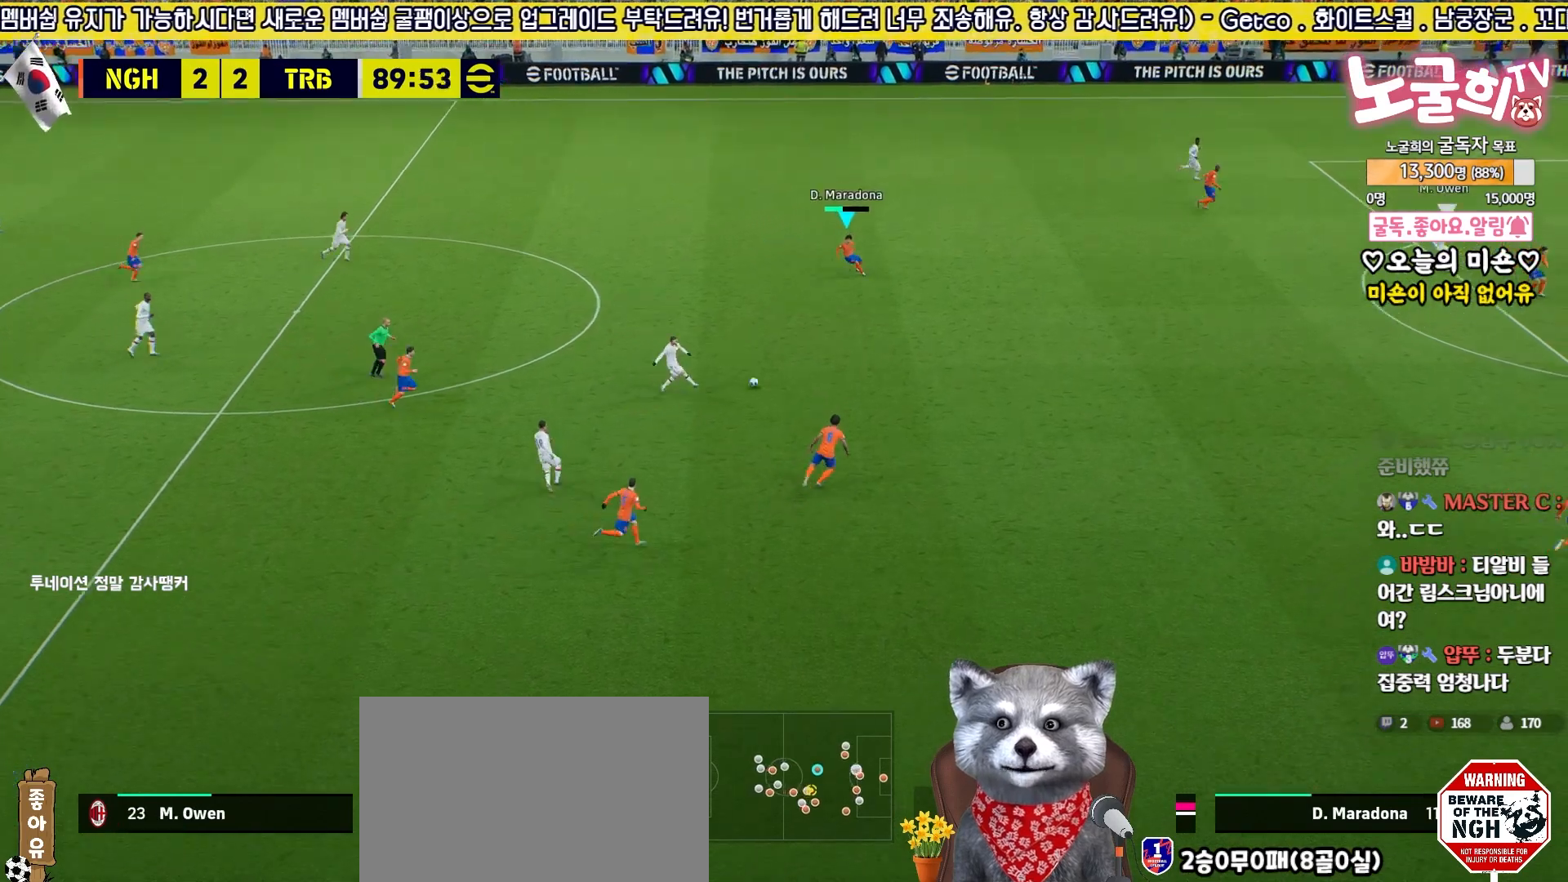
{"buttons": ["R2", "L3"], "left_stick": "up-left", "right_stick": "center", "events": [[33, "right_stick", "center"], [500, "left_stick", "up-left"]]}
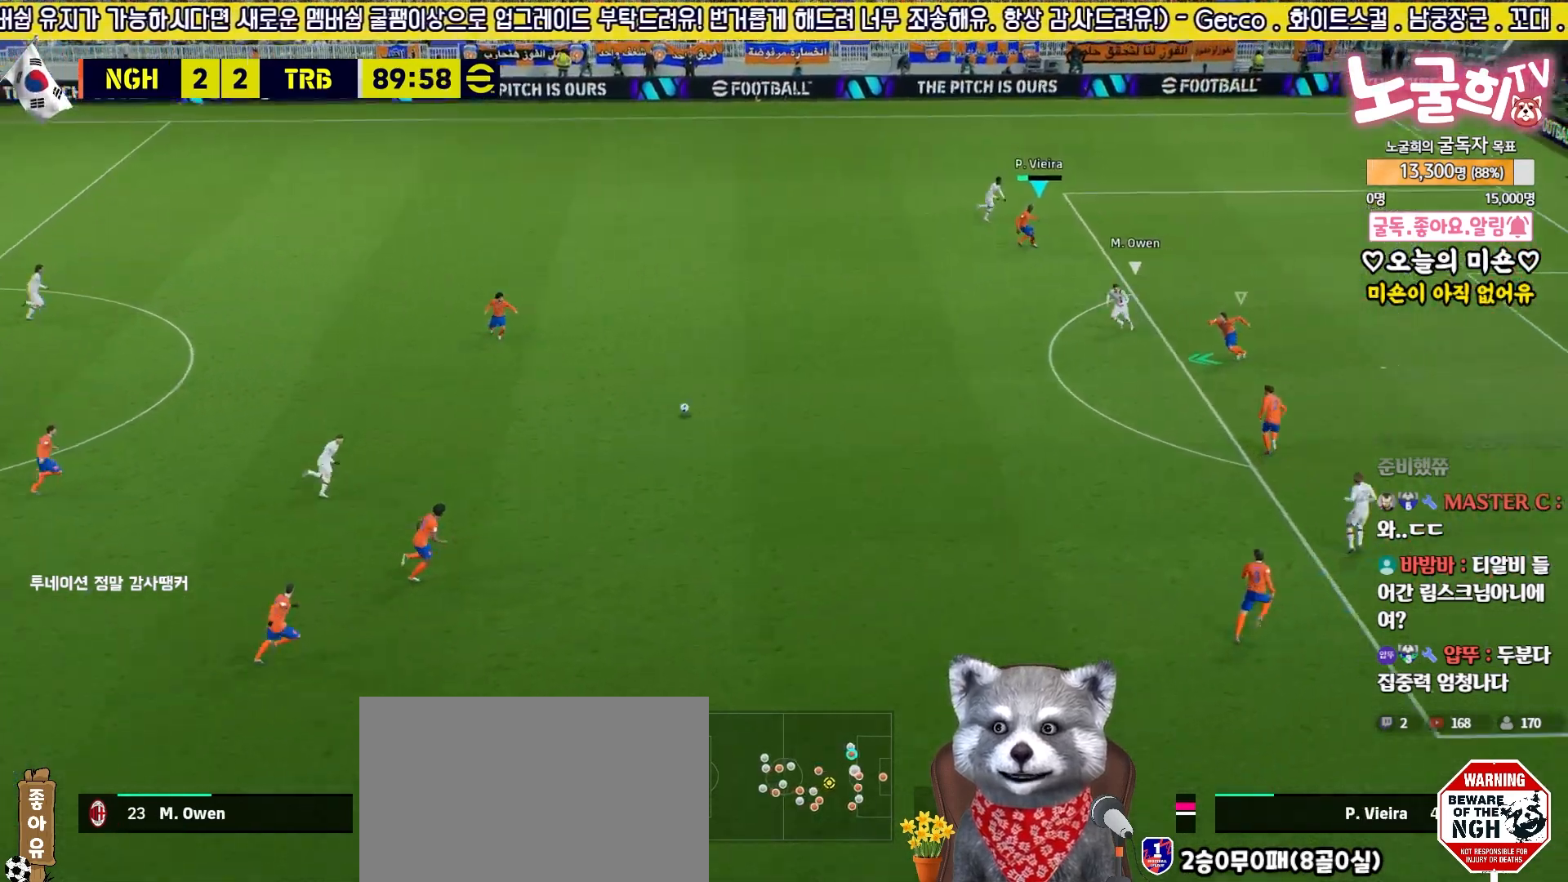
{"buttons": [], "left_stick": "up", "right_stick": "center", "events": [[50, "L1", "down"], [167, "L1", "up"], [350, "left_stick", "up"], [367, "R2", "up"], [433, "L3", "up"]]}
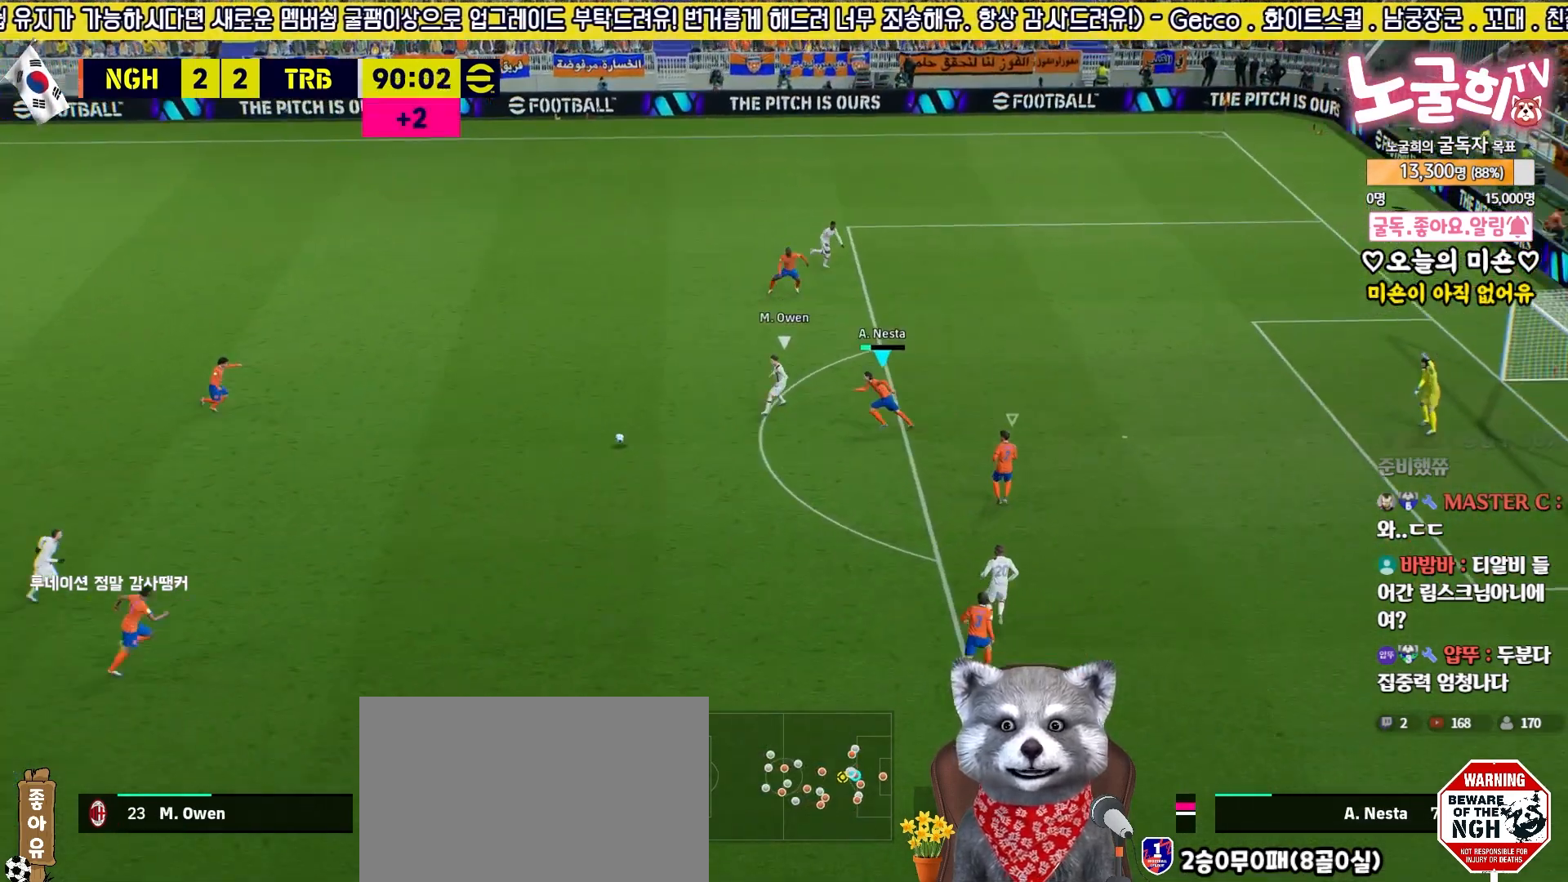
{"buttons": ["L2", "R2", "L3"], "left_stick": "down", "right_stick": "center", "events": [[50, "L2", "down"], [167, "L3", "down"], [267, "R2", "down"], [333, "left_stick", "down"]]}
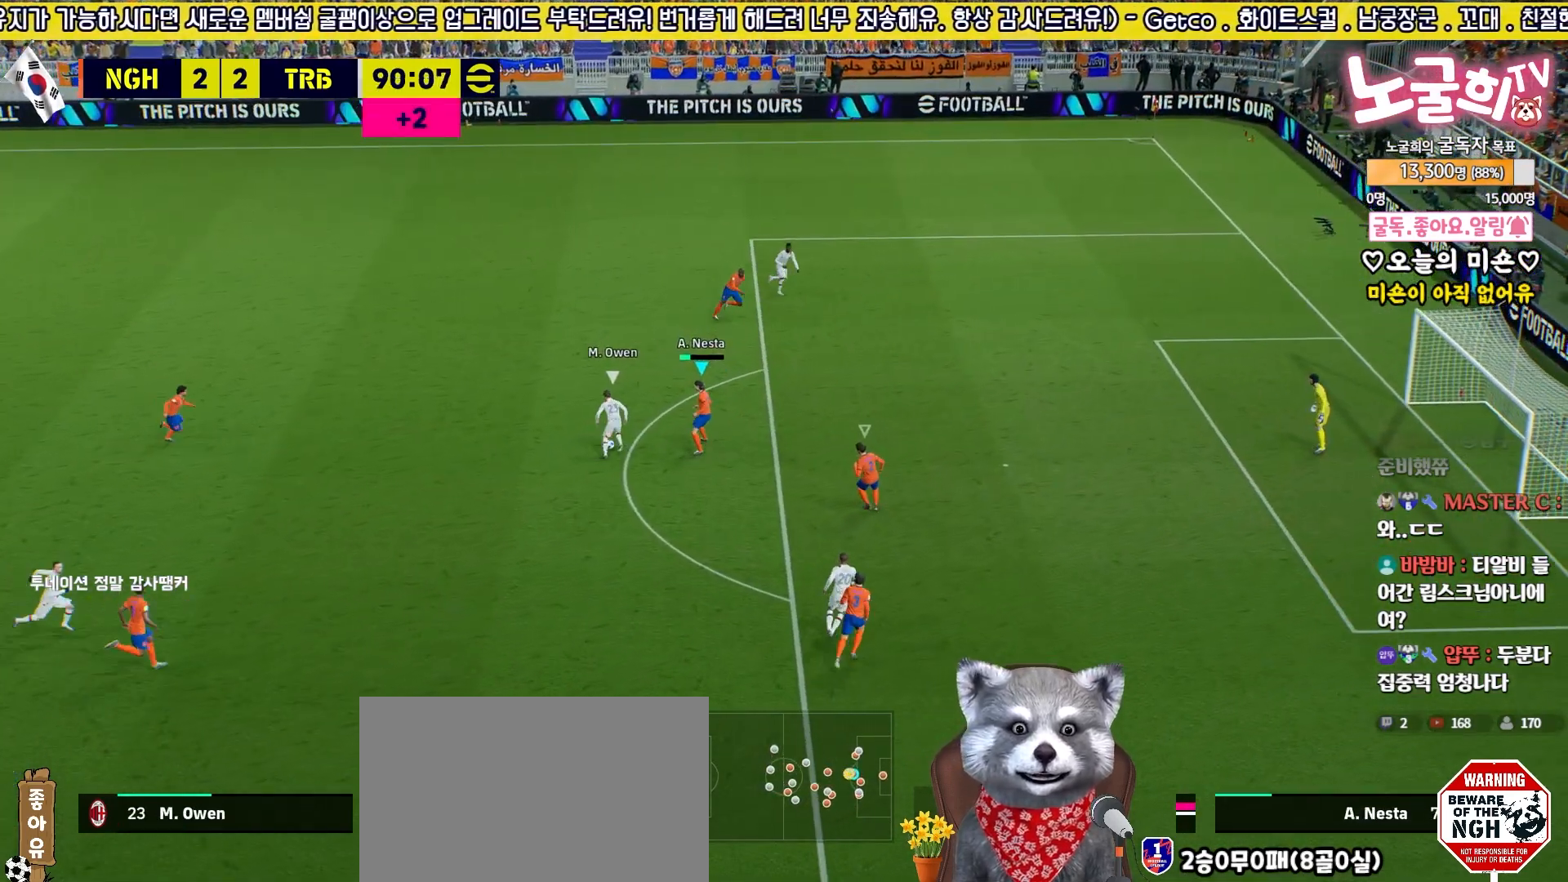
{"buttons": ["L2", "R1", "R2", "L3"], "left_stick": "down-left", "right_stick": "center", "events": [[350, "left_stick", "down-left"], [500, "R1", "down"]]}
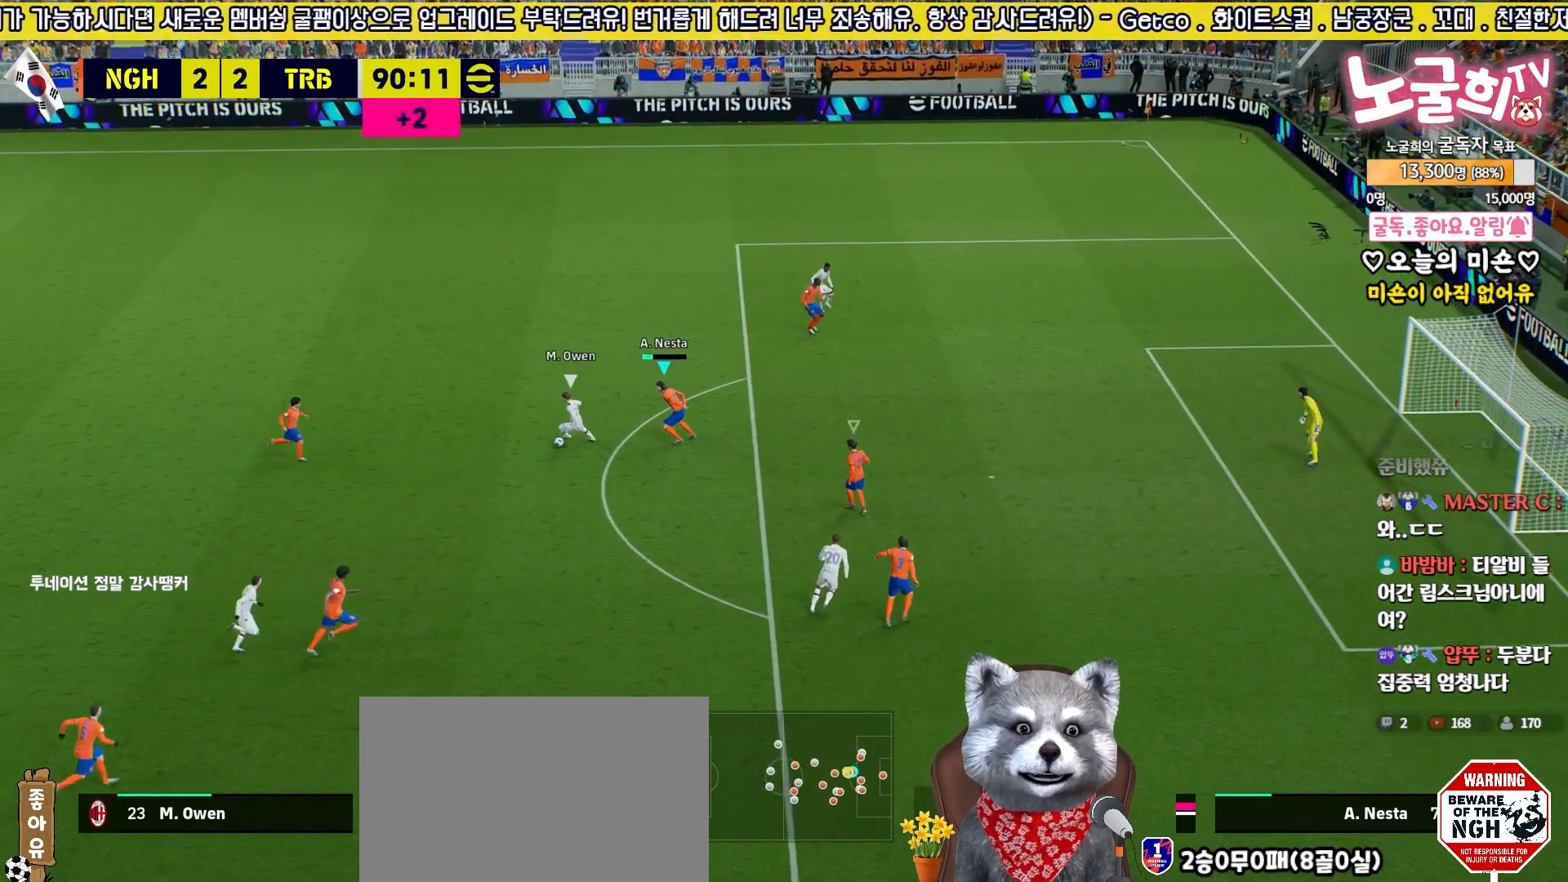
{"buttons": ["L2", "R2", "L3"], "left_stick": "down-right", "right_stick": "center", "events": [[117, "left_stick", "down-right"], [133, "R1", "up"], [317, "left_stick", "right"], [350, "L2", "up"], [433, "L2", "down"], [433, "left_stick", "down-right"]]}
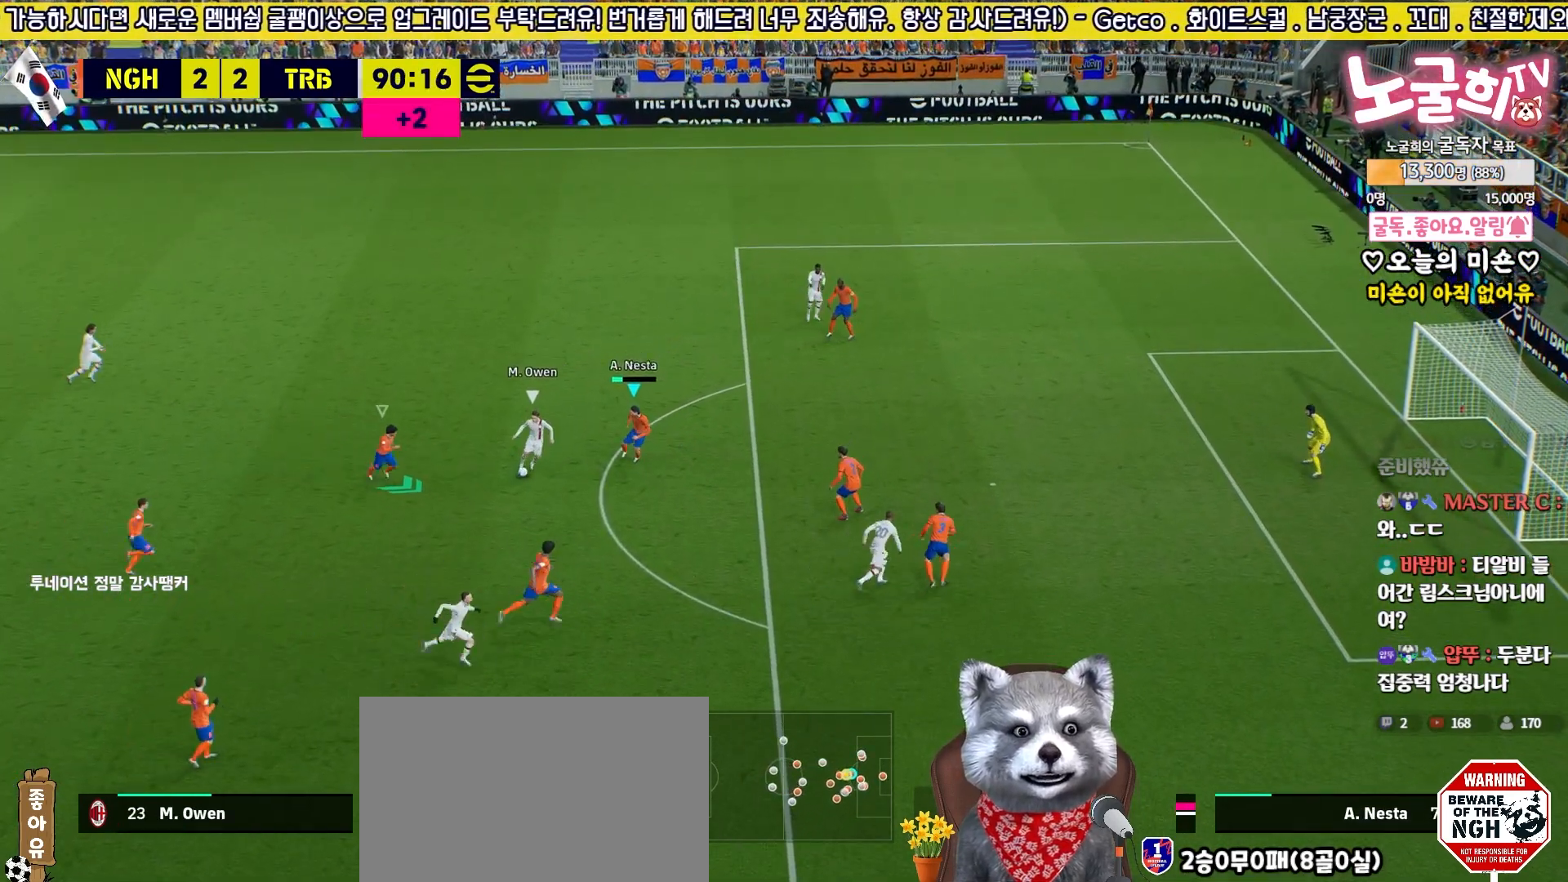
{"buttons": ["L2", "L3"], "left_stick": "down", "right_stick": "center", "events": [[50, "left_stick", "up-right"], [67, "R2", "up"], [100, "L3", "up"], [183, "left_stick", "up"], [267, "L3", "down"], [383, "left_stick", "down"]]}
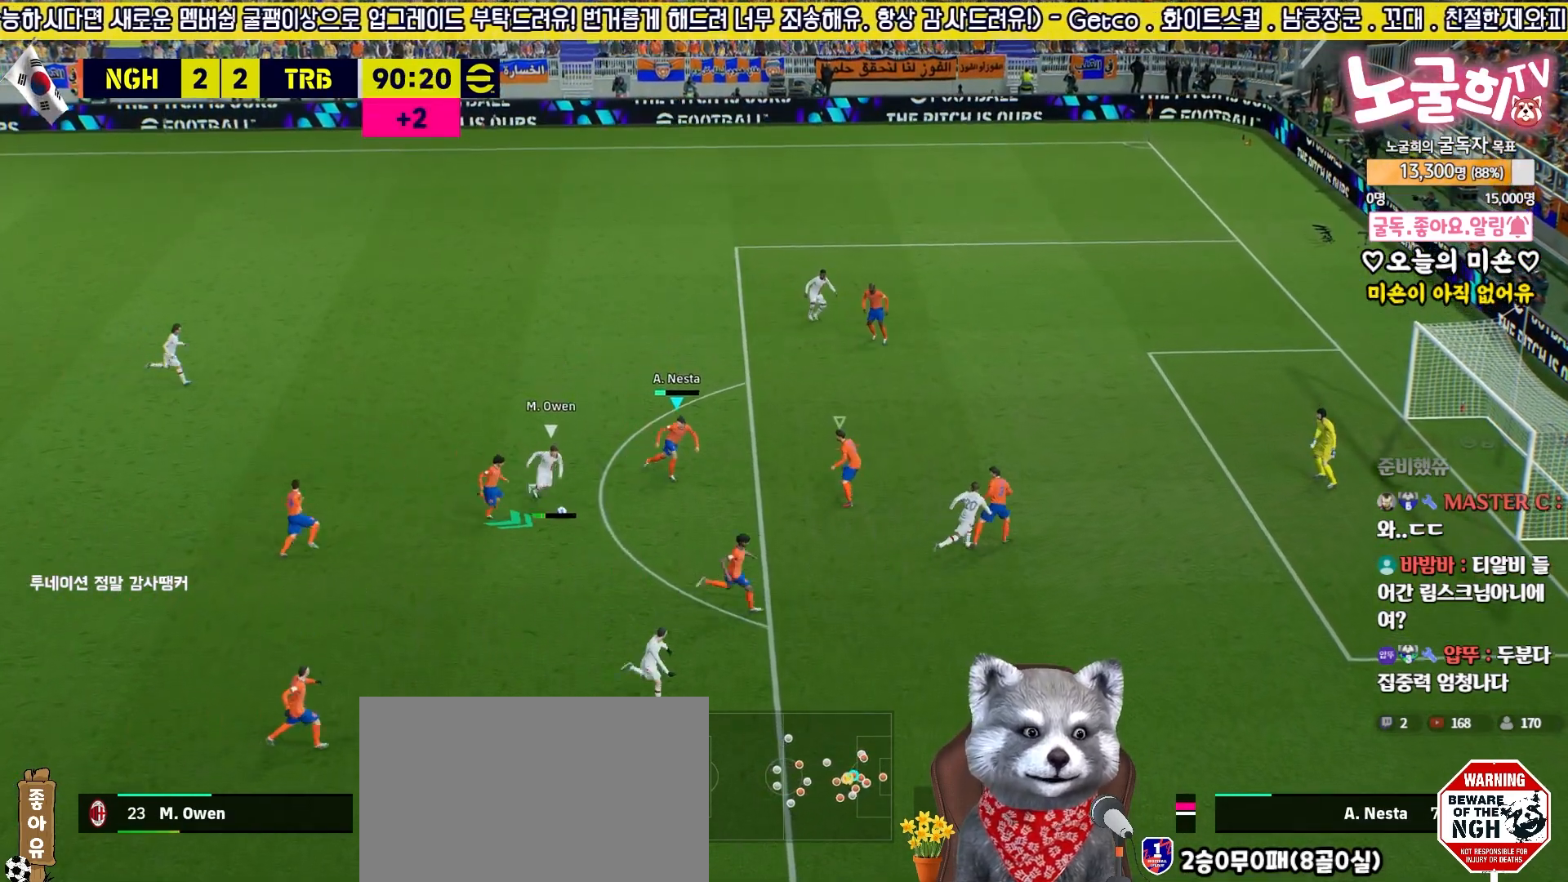
{"buttons": ["L2", "L3"], "left_stick": "down", "right_stick": "center", "events": []}
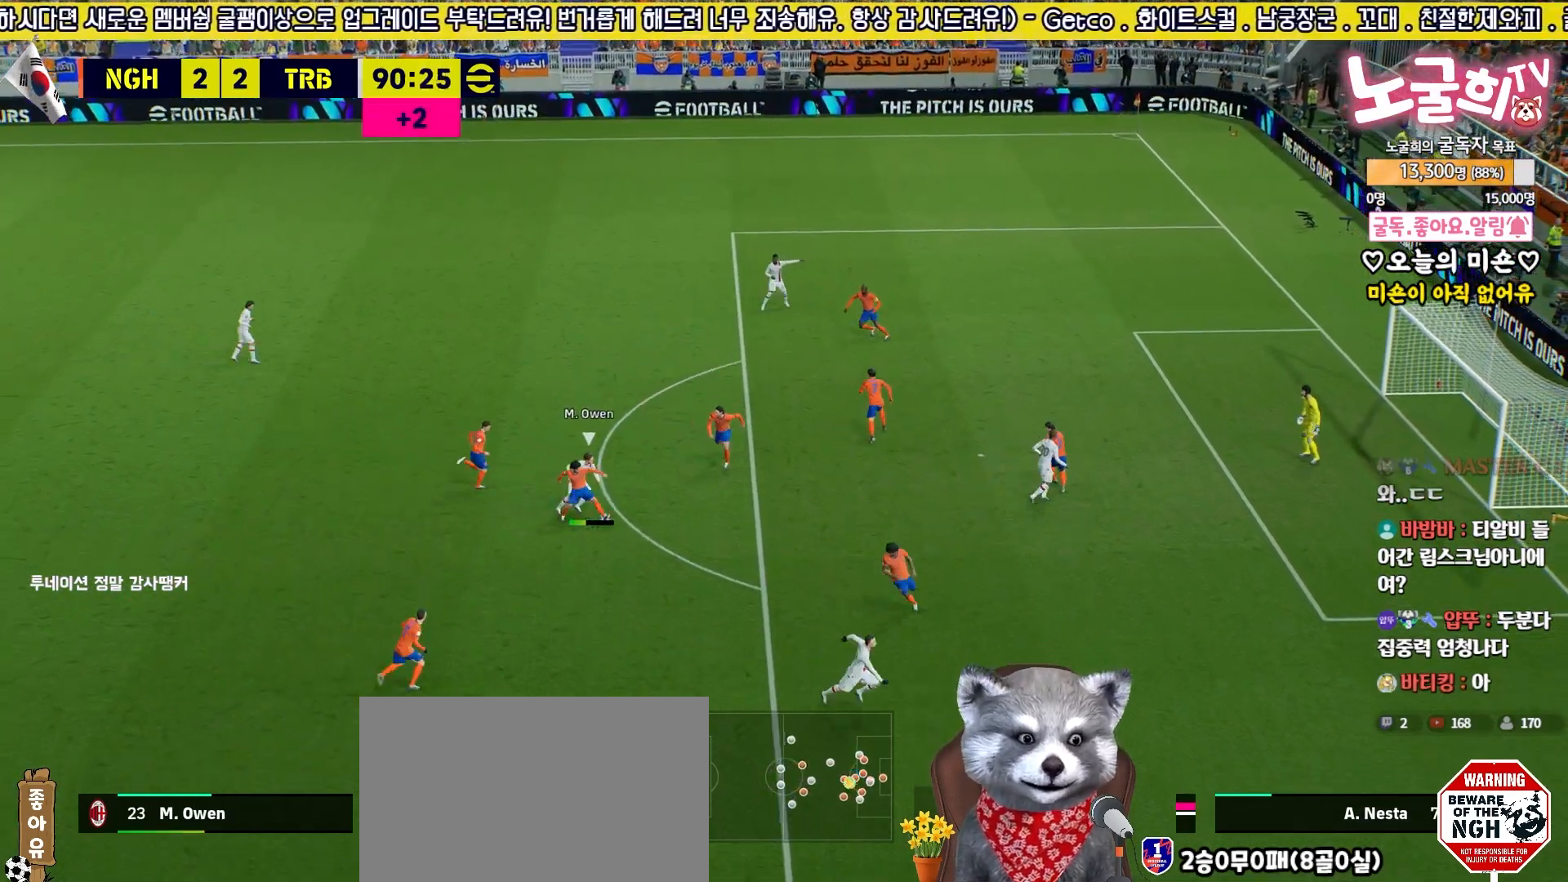
{"buttons": ["L3"], "left_stick": "down-left", "right_stick": "center", "events": [[100, "left_stick", "down-left"], [267, "CROSS", "down"], [267, "L2", "up"], [333, "CROSS", "up"]]}
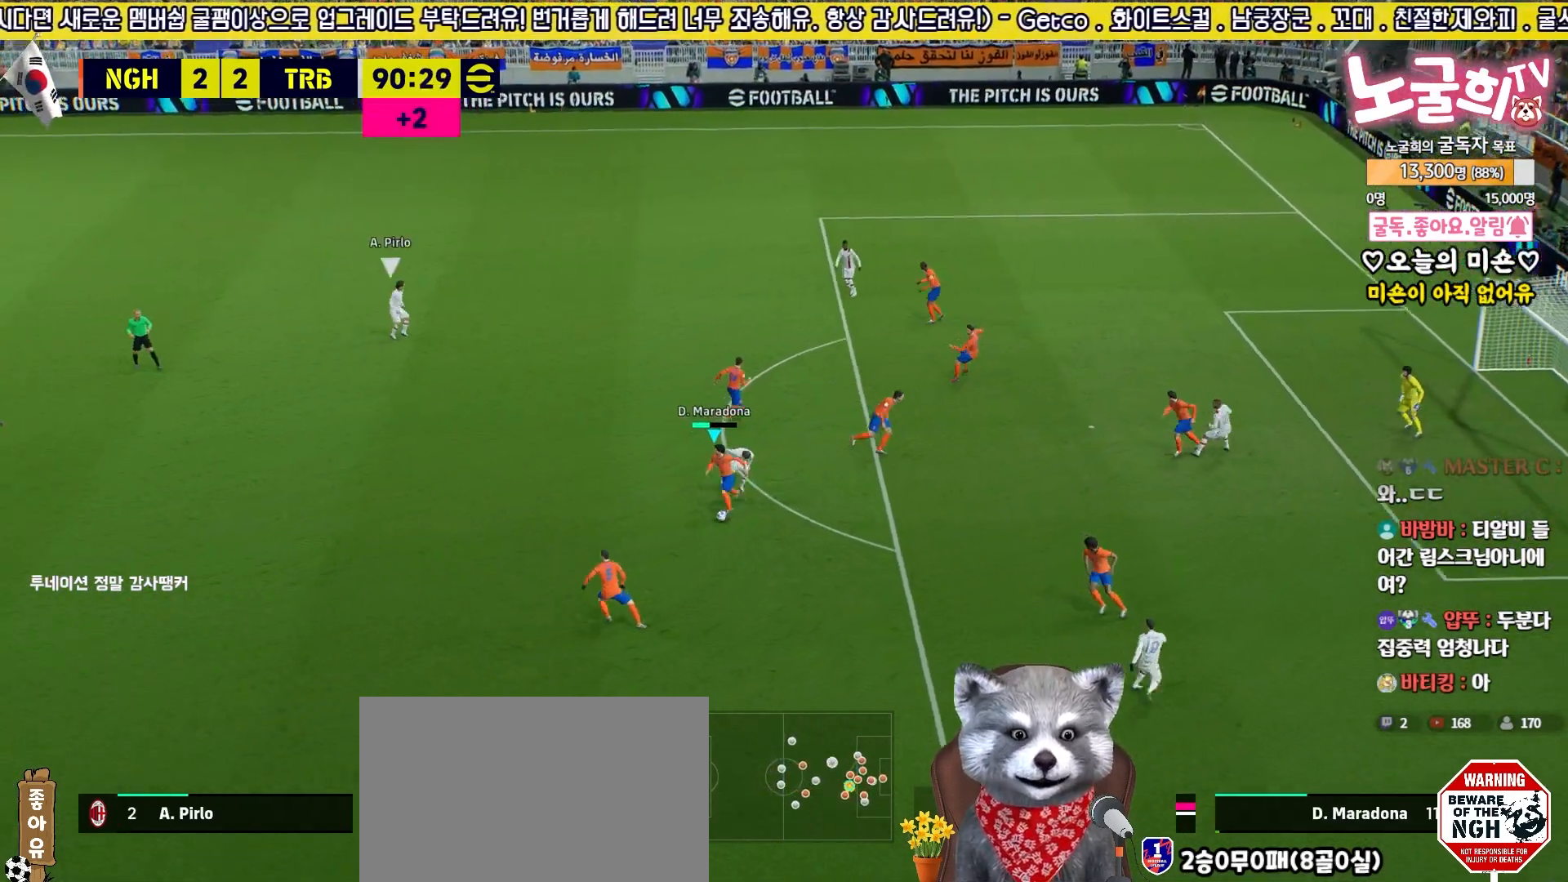
{"buttons": ["L3"], "left_stick": "left", "right_stick": "center", "events": [[233, "left_stick", "left"]]}
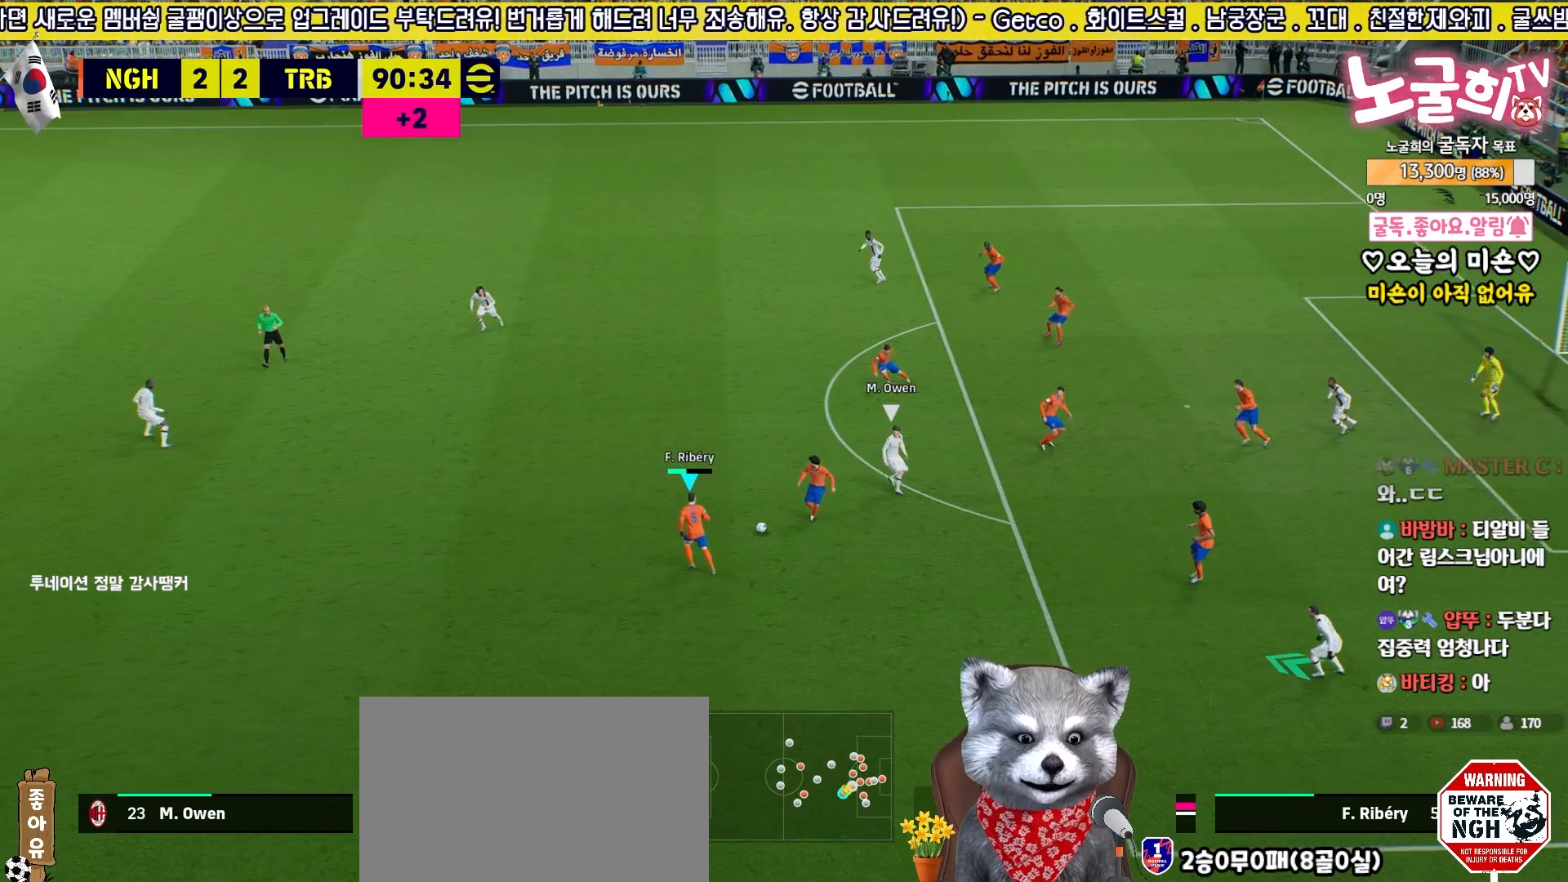
{"buttons": ["L3"], "left_stick": "down-left", "right_stick": "center", "events": [[150, "left_stick", "down-left"], [167, "CROSS", "down"], [383, "CROSS", "up"]]}
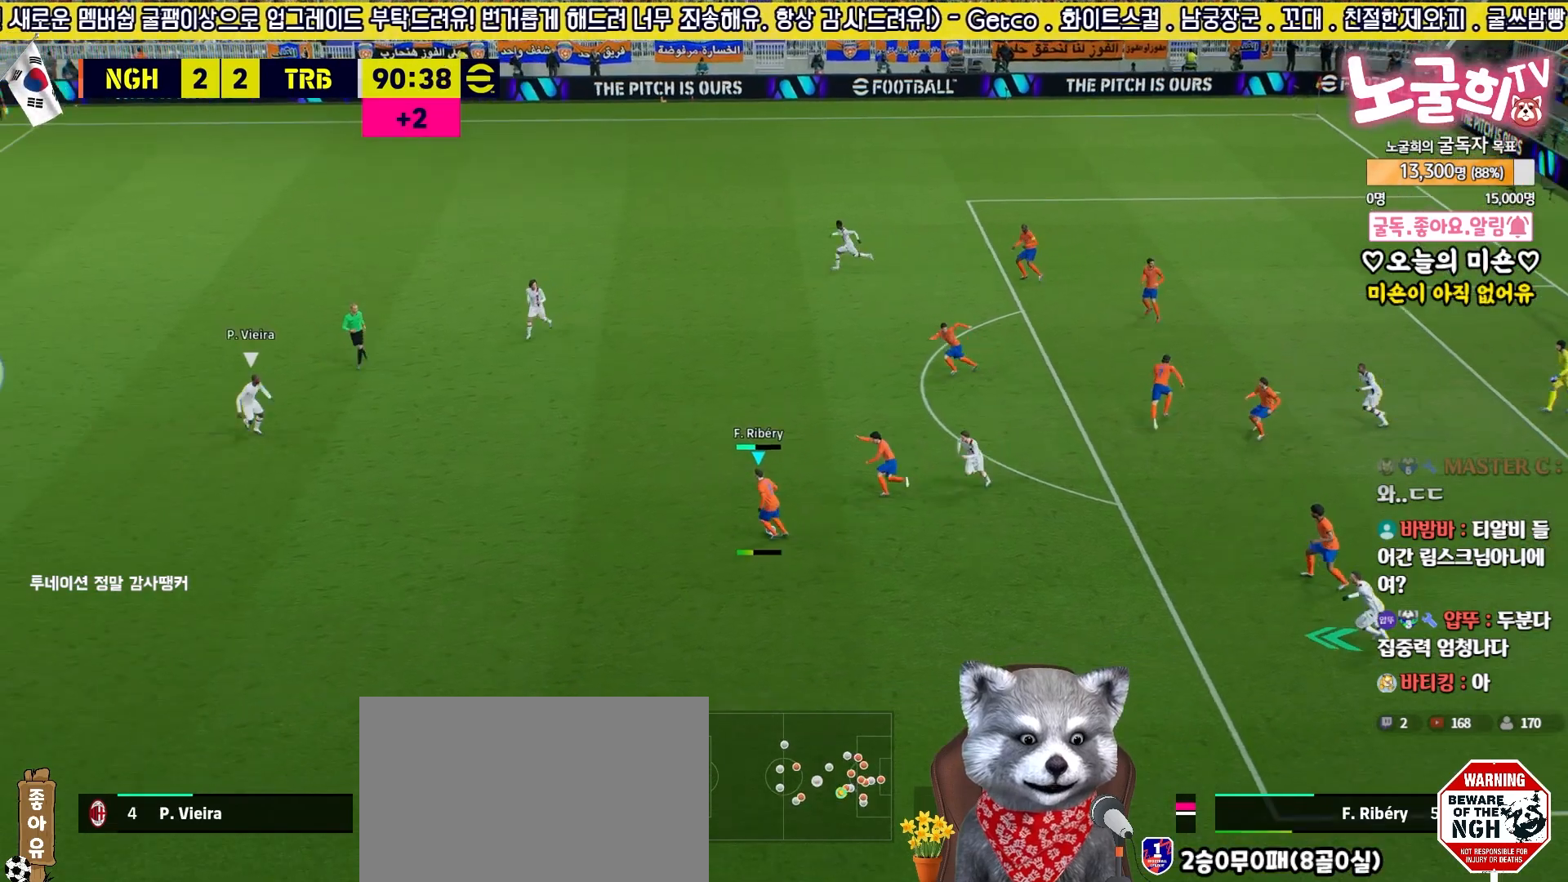
{"buttons": ["L3"], "left_stick": "down-left", "right_stick": "center", "events": []}
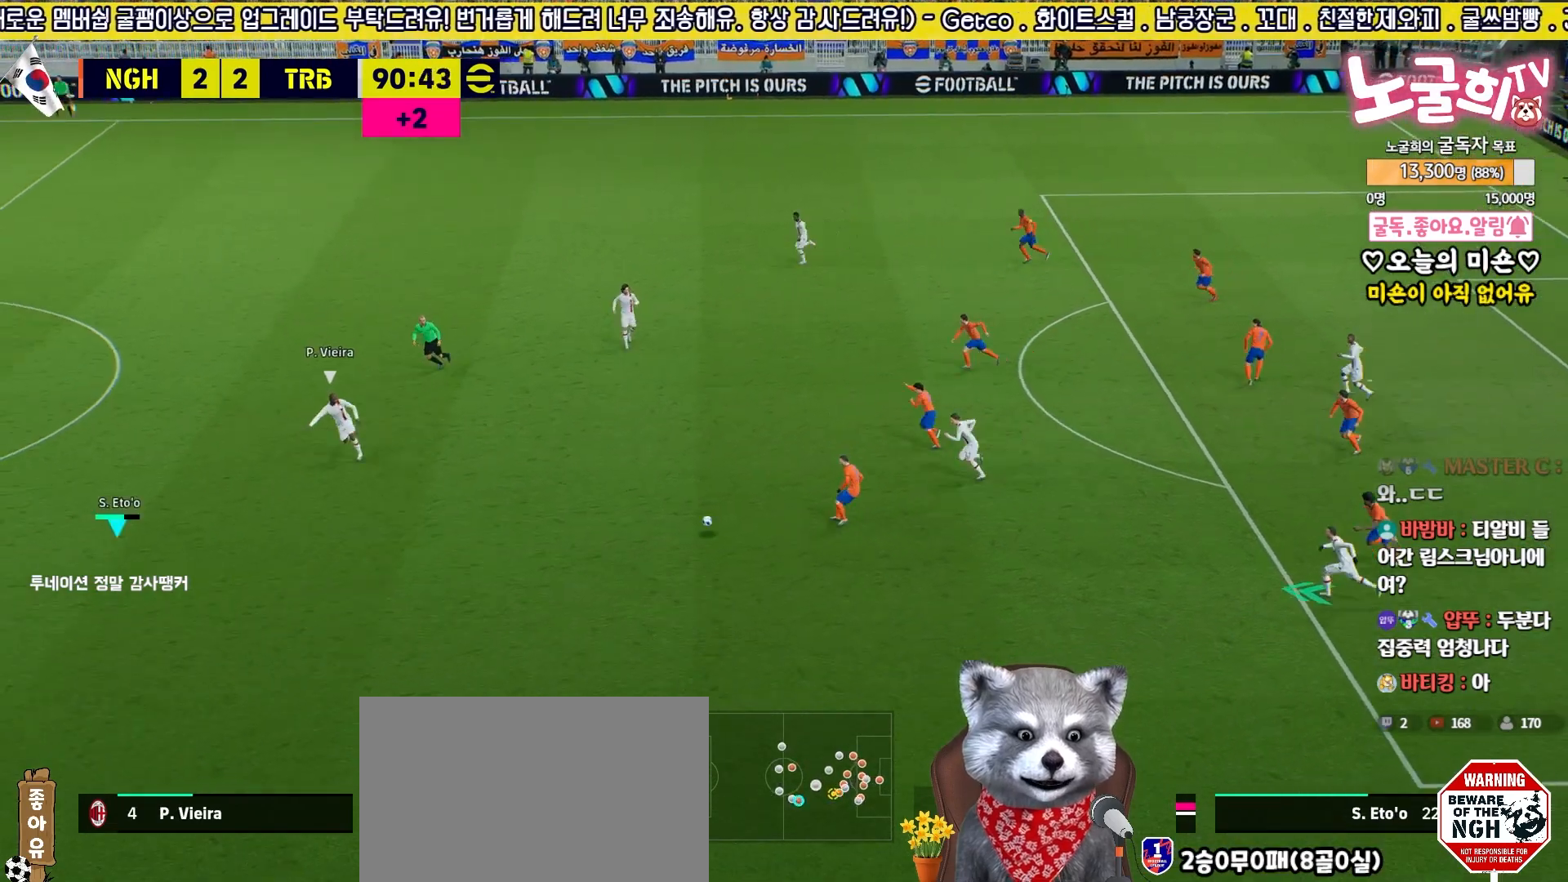
{"buttons": [], "left_stick": "center", "right_stick": "center", "events": [[33, "L3", "up"], [217, "left_stick", "center"]]}
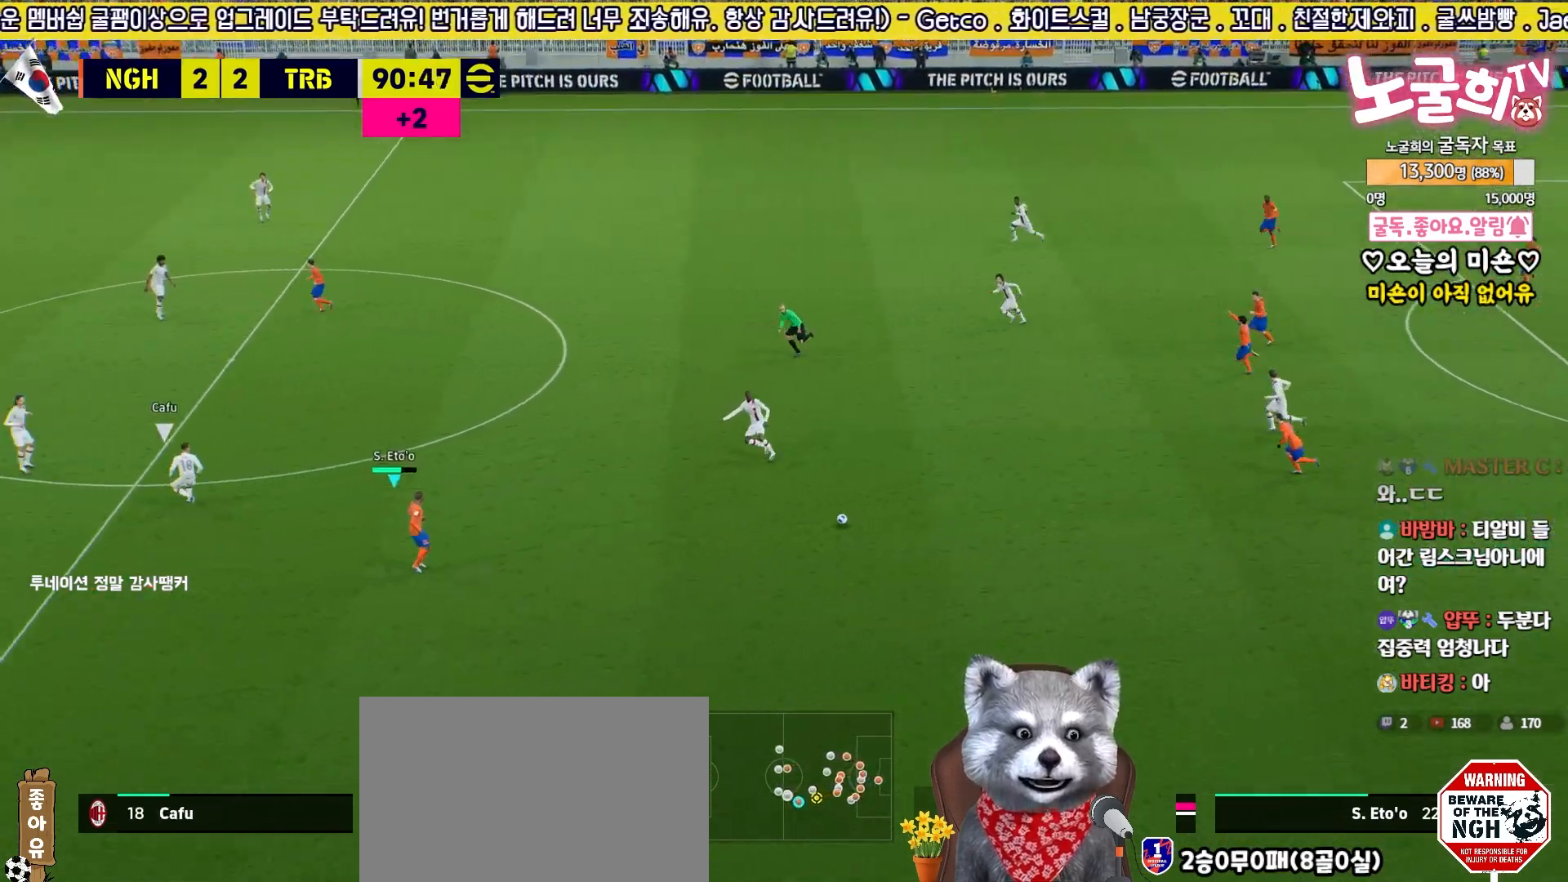
{"buttons": [], "left_stick": "left", "right_stick": "center", "events": [[100, "left_stick", "left"]]}
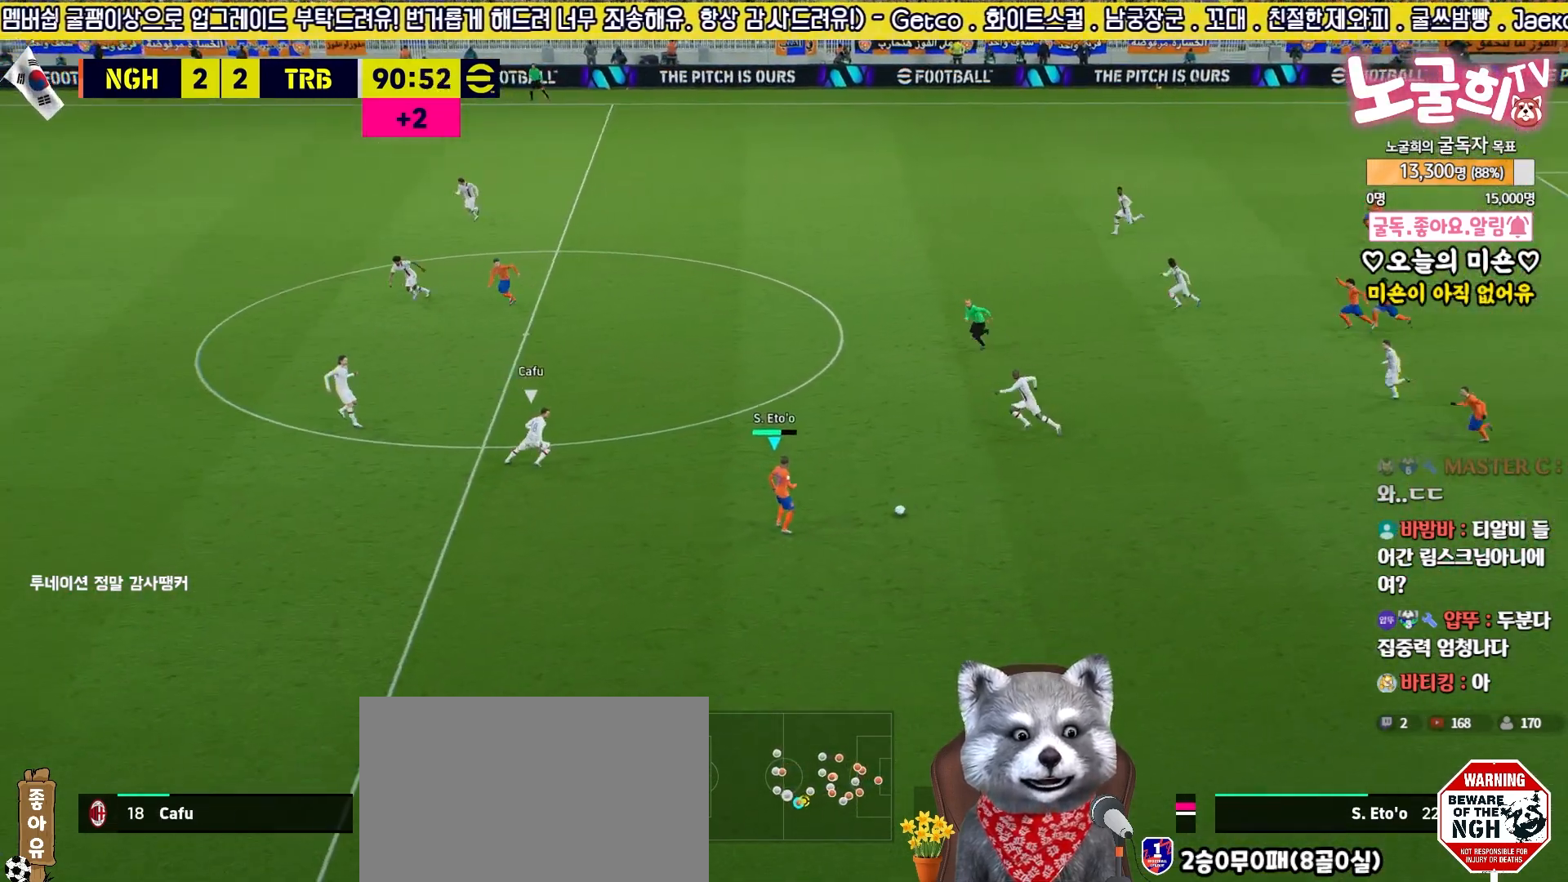
{"buttons": ["L3"], "left_stick": "down-left", "right_stick": "center", "events": [[133, "left_stick", "down-left"], [217, "L3", "down"], [267, "R2", "down"], [350, "R2", "up"]]}
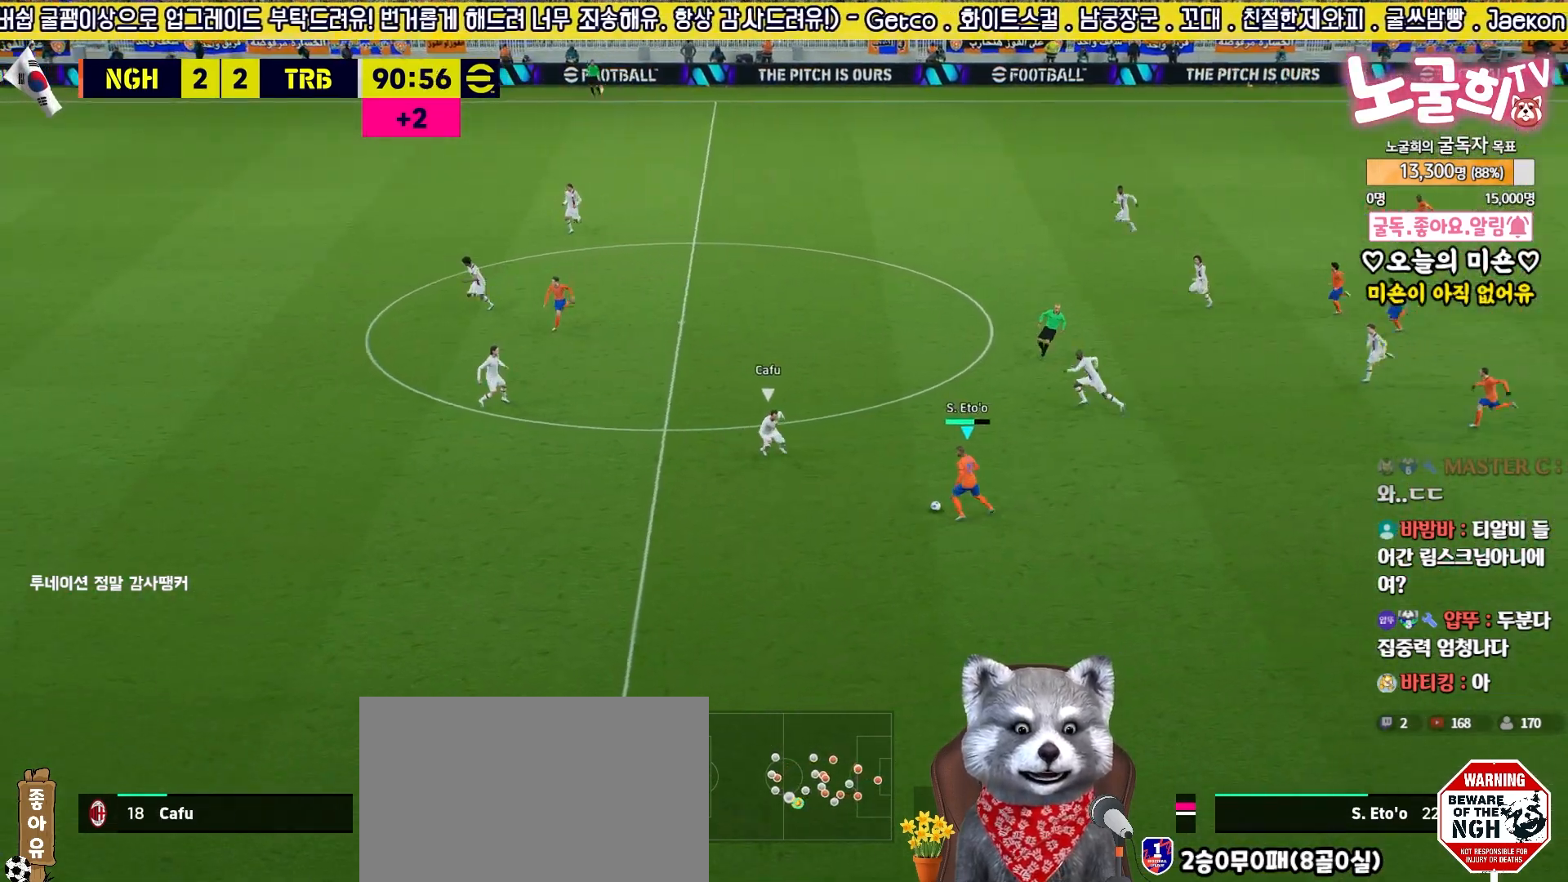
{"buttons": ["R2", "L3"], "left_stick": "down", "right_stick": "center", "events": [[217, "left_stick", "down"], [333, "R2", "down"]]}
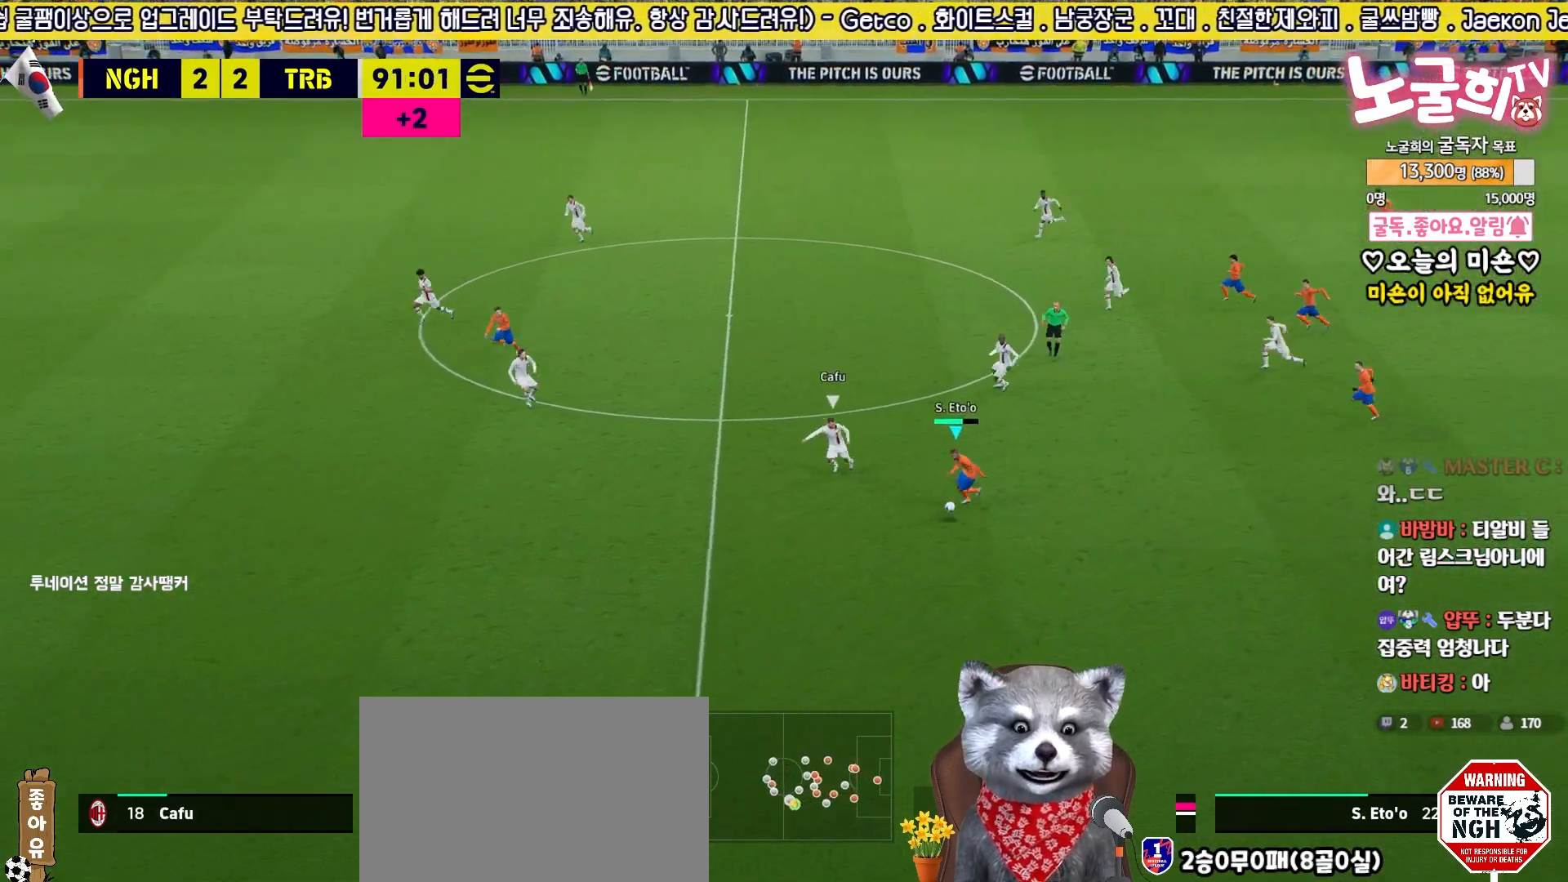
{"buttons": ["TRIANGLE", "L3"], "left_stick": "left", "right_stick": "center", "events": [[300, "left_stick", "down-left"], [400, "TRIANGLE", "down"], [433, "R2", "up"], [450, "left_stick", "left"]]}
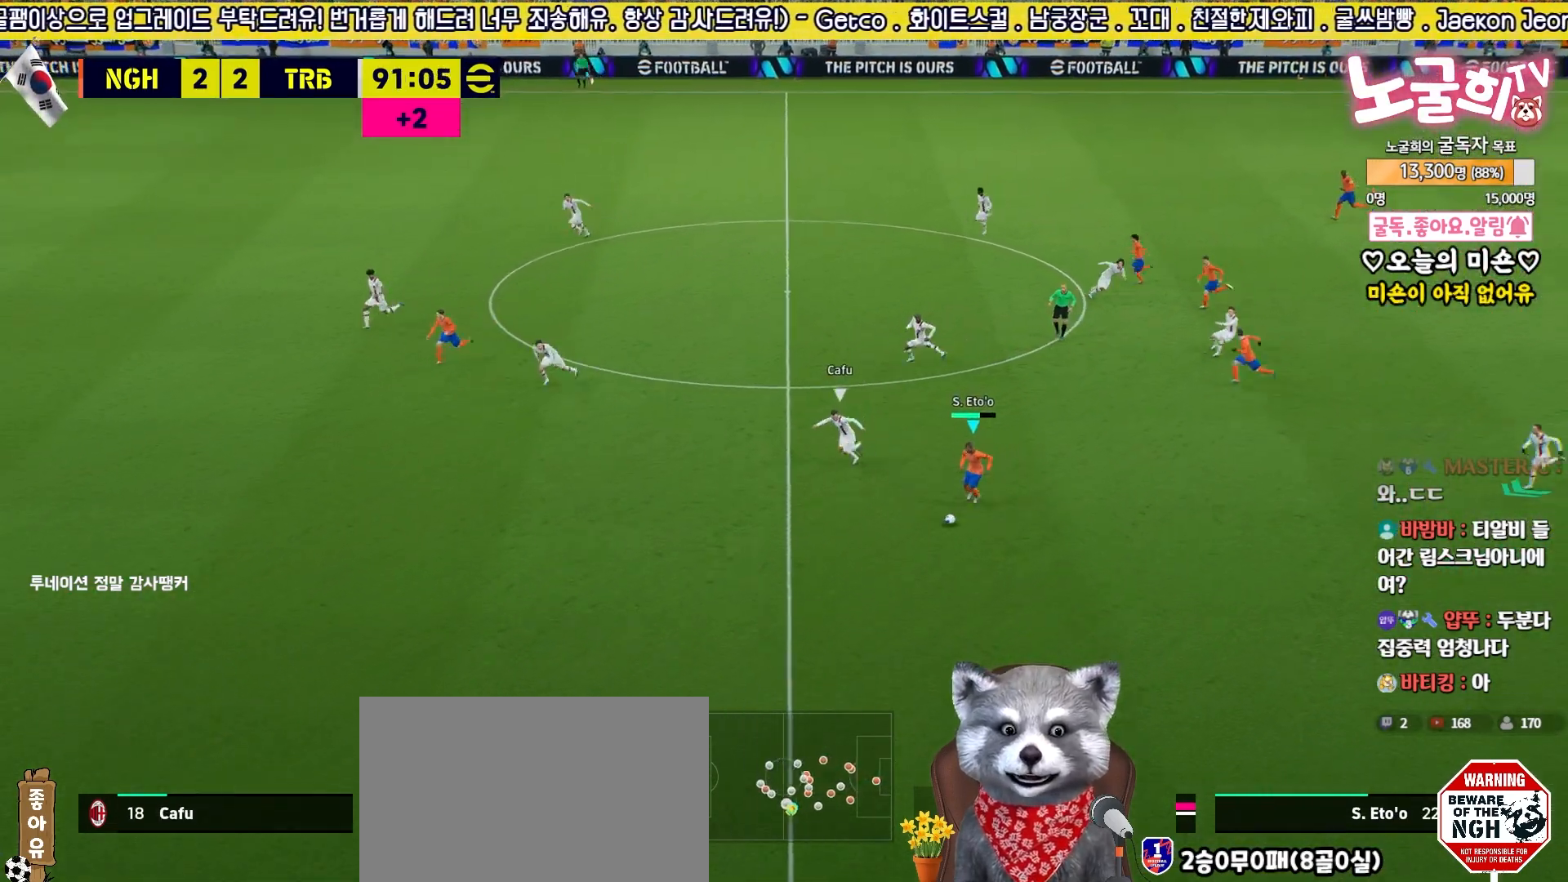
{"buttons": ["L3"], "left_stick": "down-left", "right_stick": "center", "events": [[33, "TRIANGLE", "up"], [467, "left_stick", "down-left"]]}
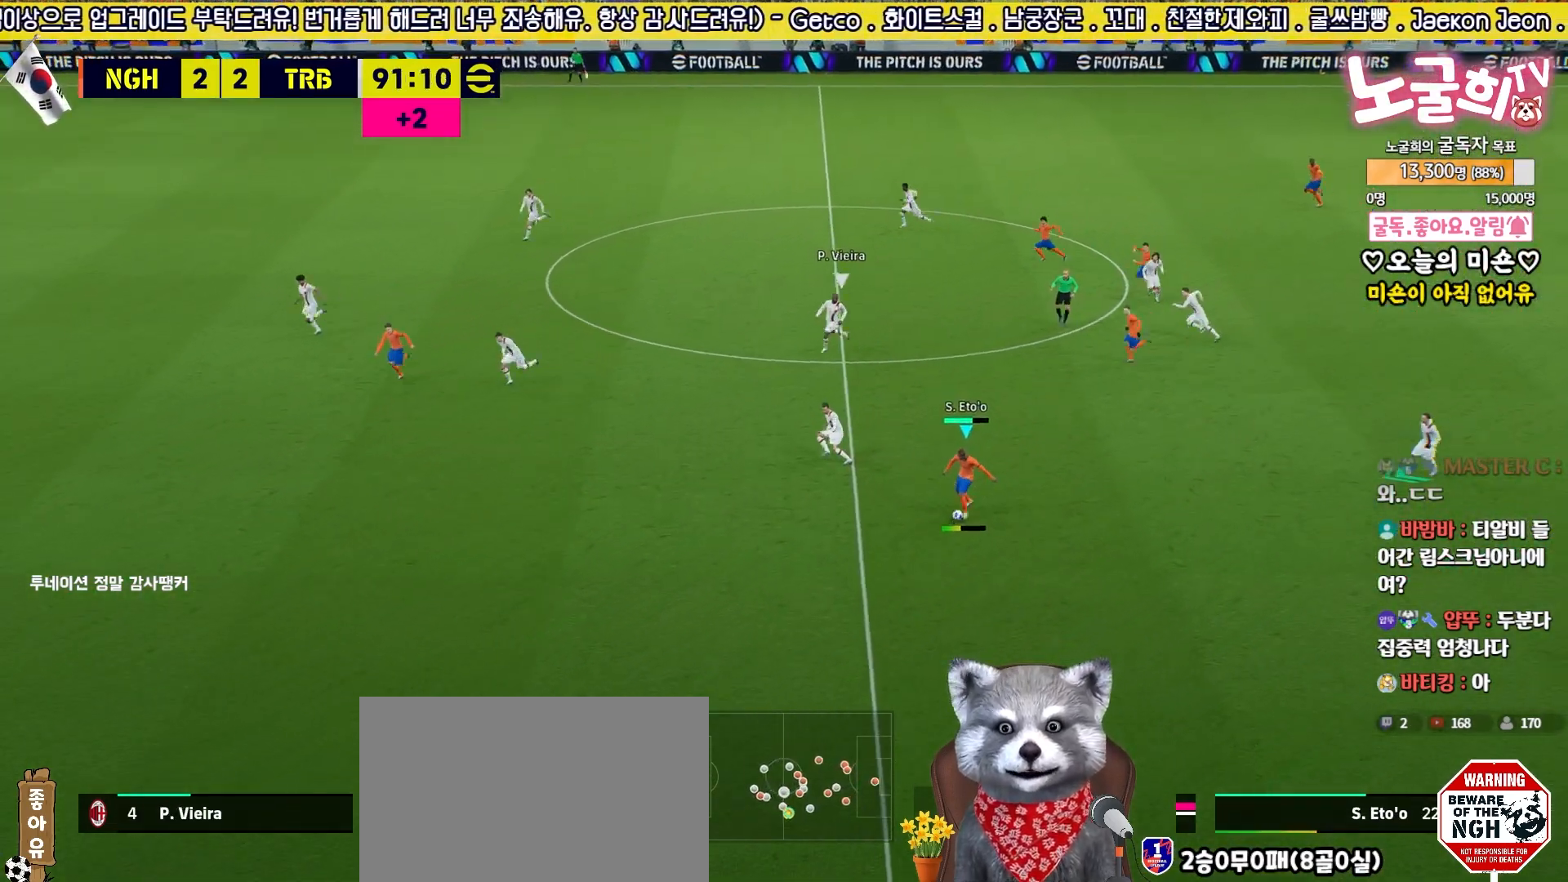
{"buttons": ["R2", "L3"], "left_stick": "down-left", "right_stick": "center", "events": [[17, "L3", "up"], [67, "left_stick", "center"], [200, "left_stick", "down-left"], [233, "R2", "down"], [250, "L3", "down"]]}
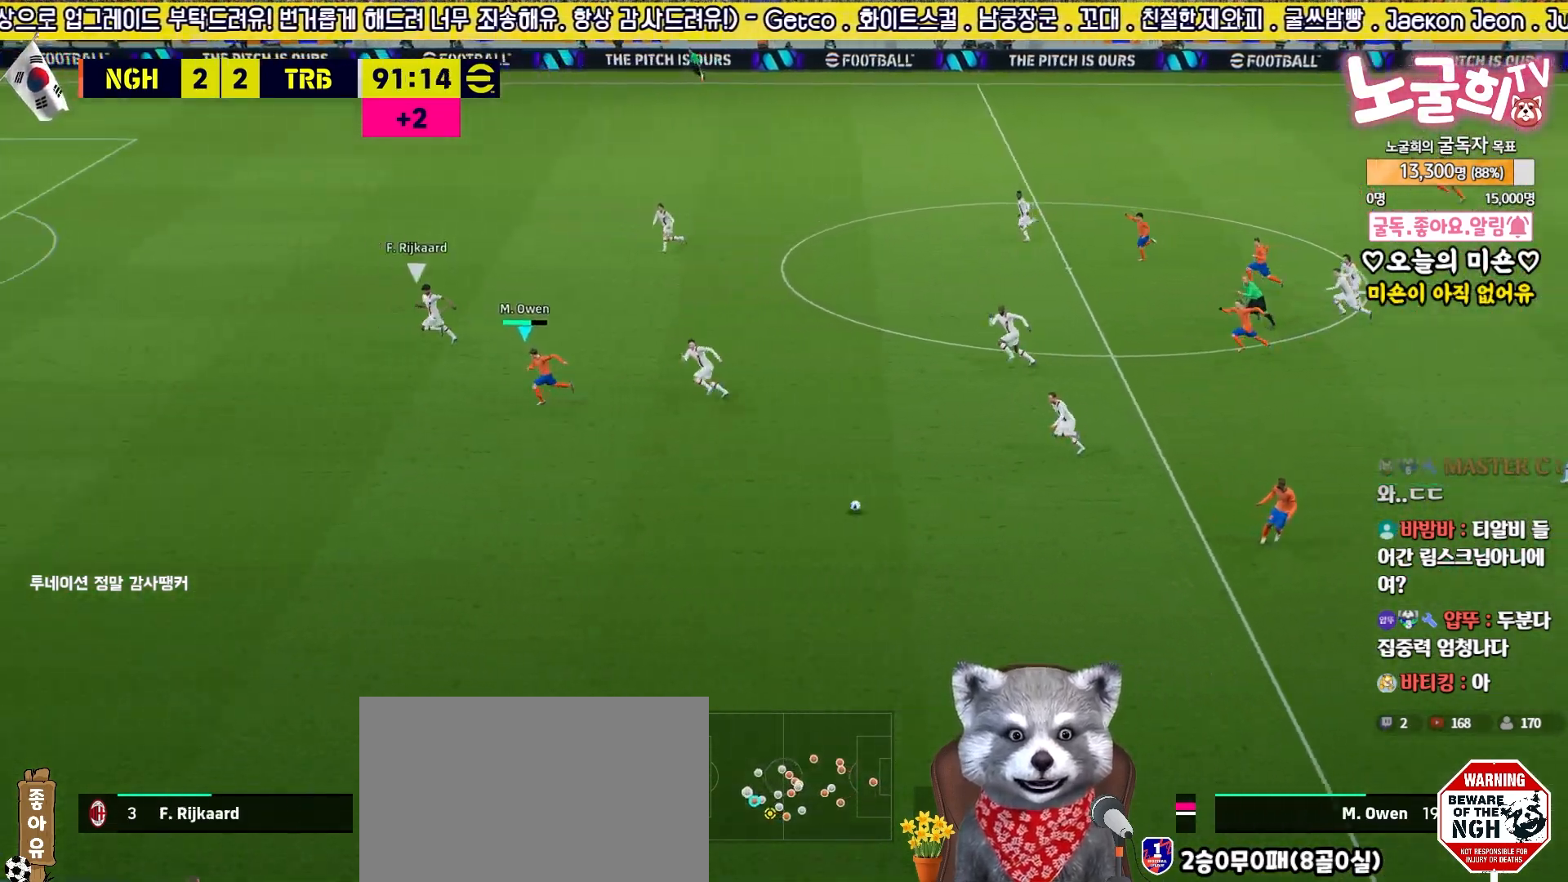
{"buttons": ["R2", "L3"], "left_stick": "down-left", "right_stick": "center", "events": []}
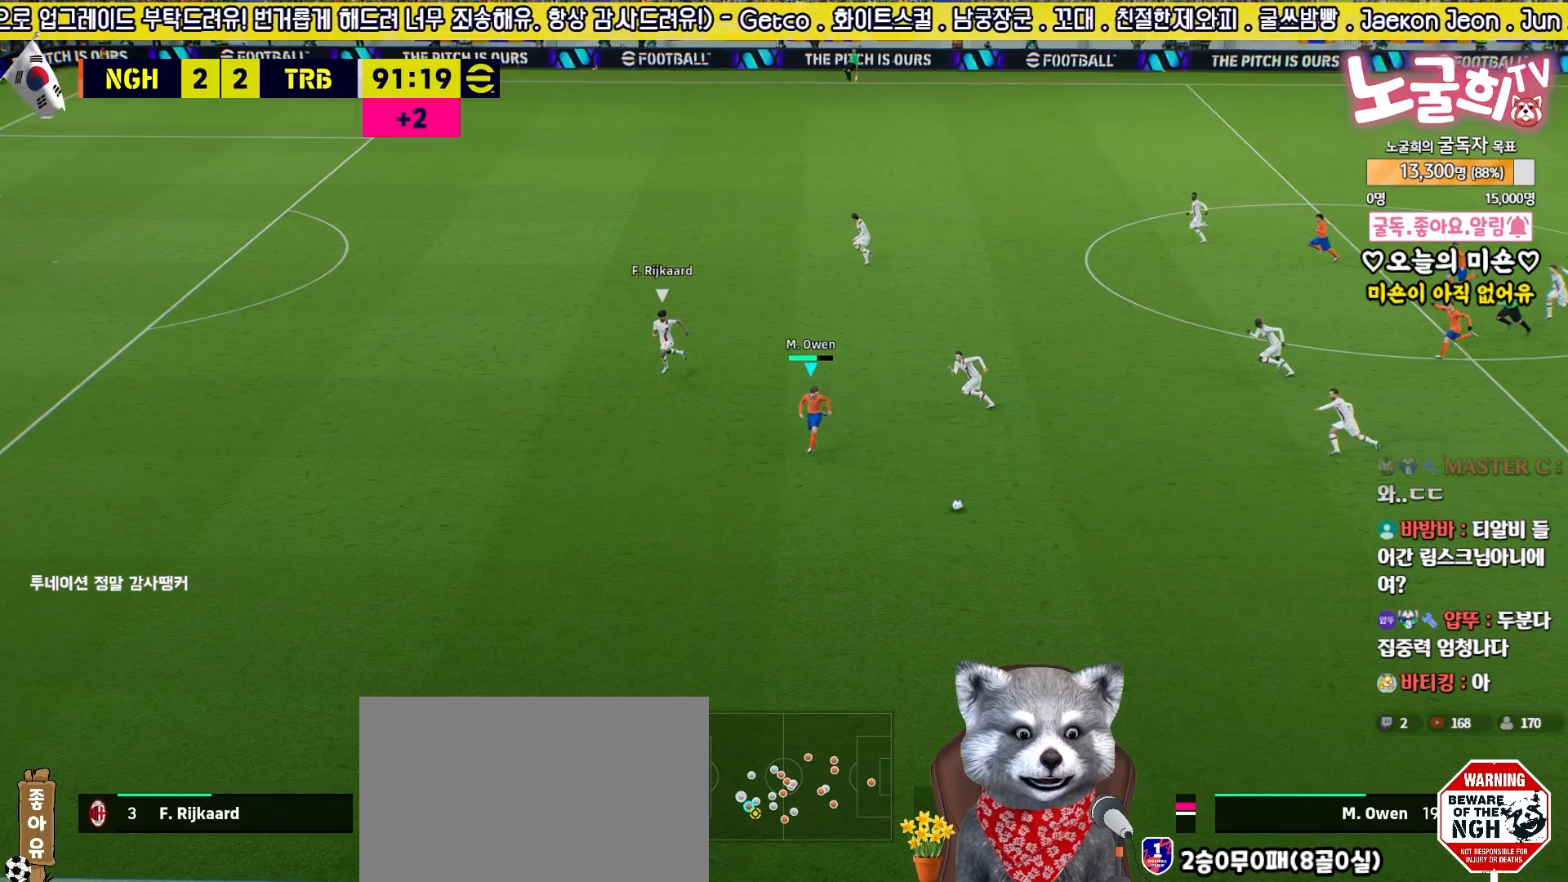
{"buttons": ["R2", "L3"], "left_stick": "down-left", "right_stick": "center", "events": []}
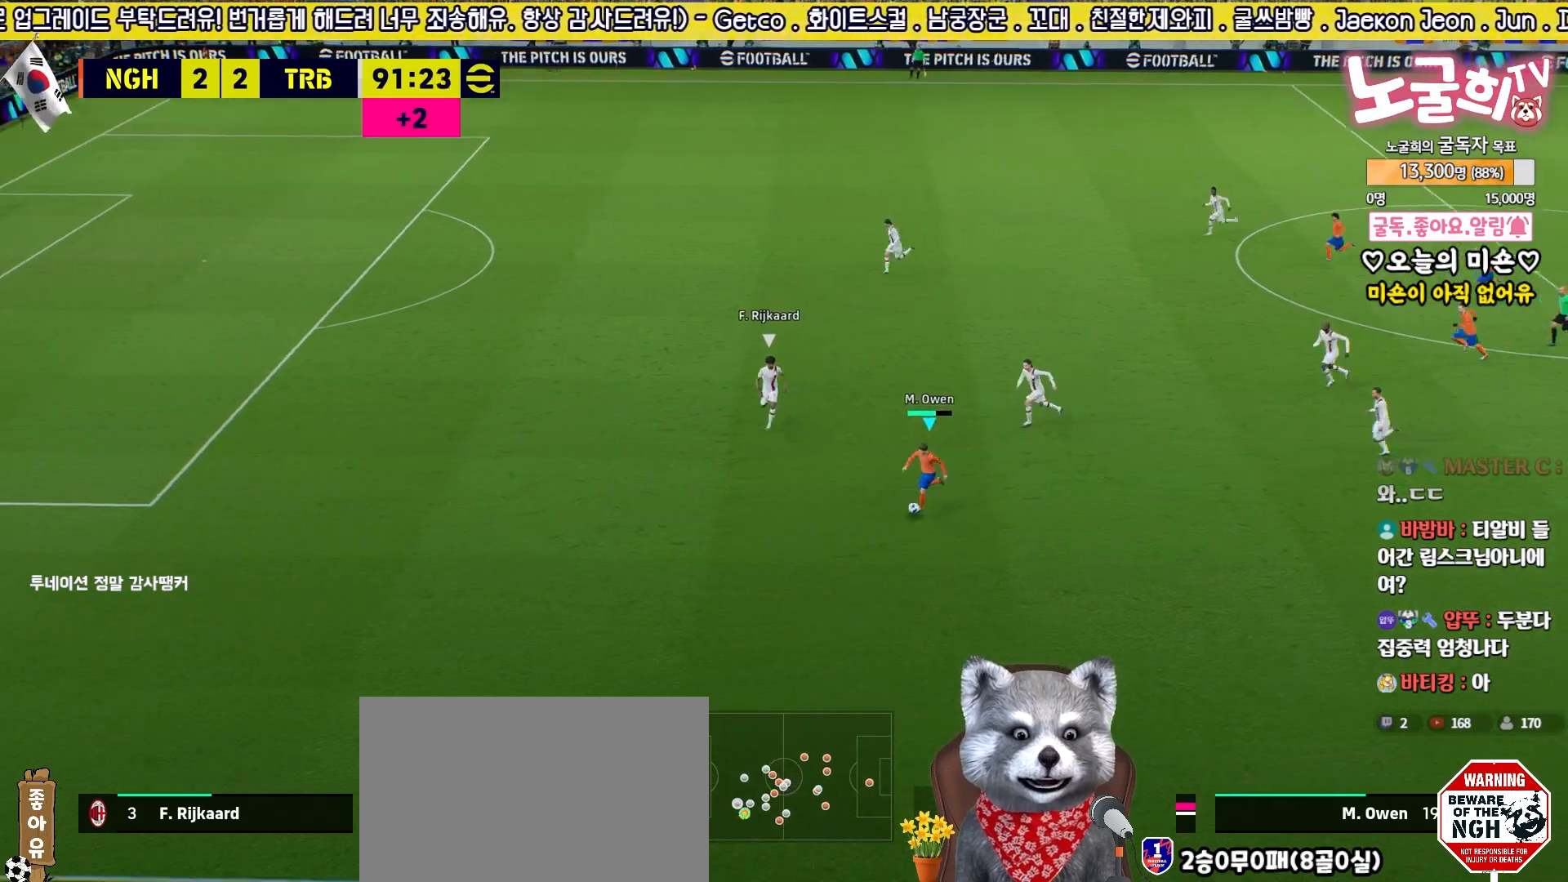
{"buttons": ["L3"], "left_stick": "left", "right_stick": "center", "events": [[133, "R2", "up"], [200, "R2", "down"], [350, "R2", "up"], [433, "left_stick", "left"]]}
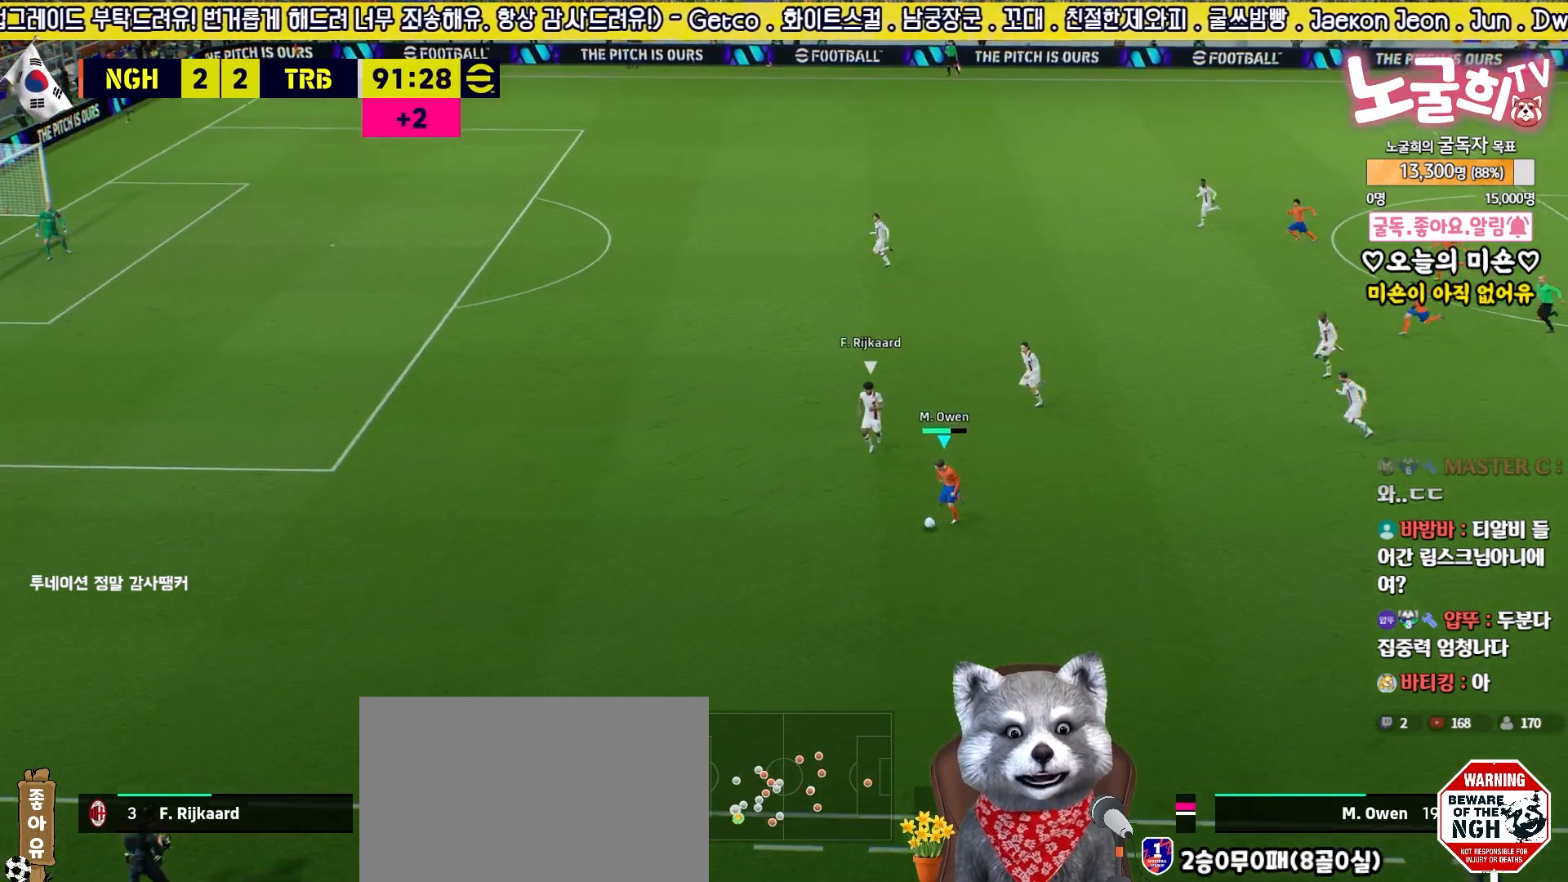
{"buttons": ["R2", "L3"], "left_stick": "left", "right_stick": "center", "events": [[33, "R2", "down"]]}
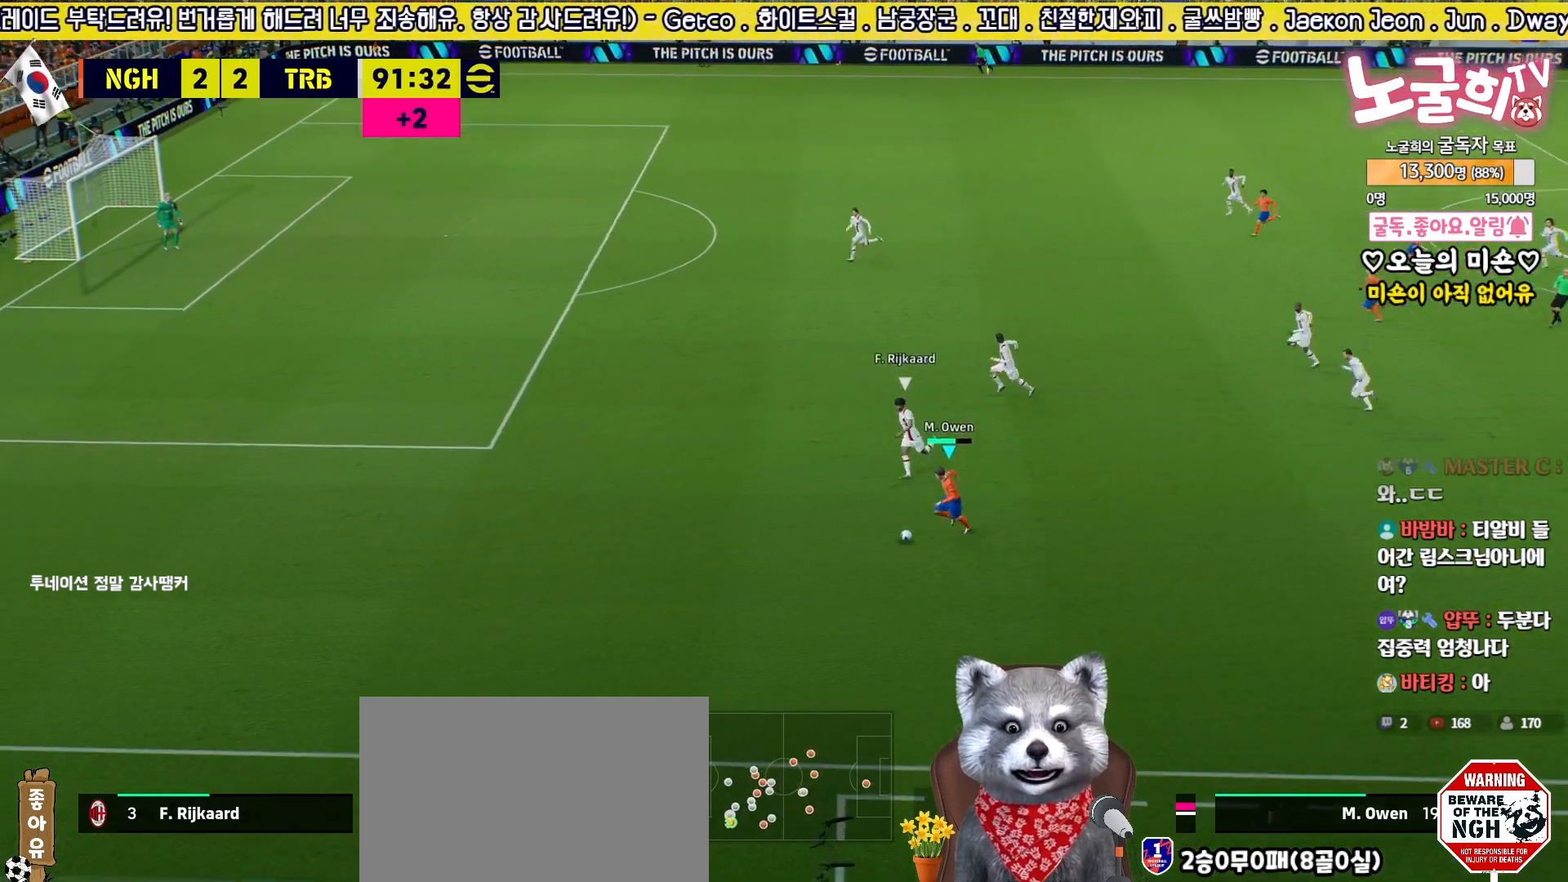
{"buttons": ["L3"], "left_stick": "down", "right_stick": "center", "events": [[167, "left_stick", "down-left"], [200, "R2", "up"], [317, "left_stick", "down"]]}
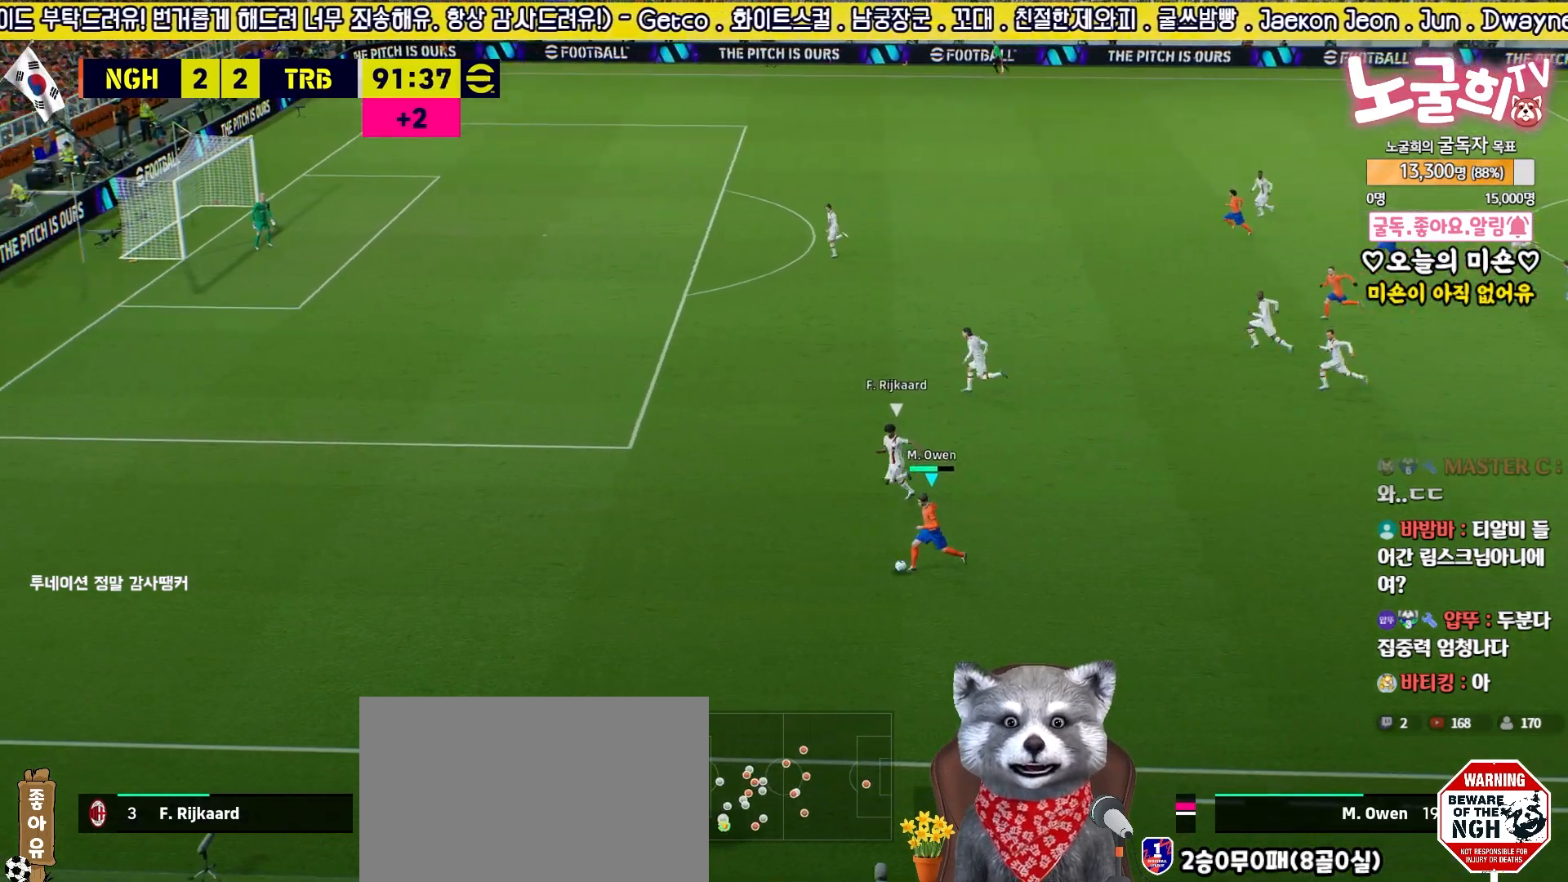
{"buttons": ["L3"], "left_stick": "left", "right_stick": "center", "events": [[200, "left_stick", "down-left"], [333, "left_stick", "left"]]}
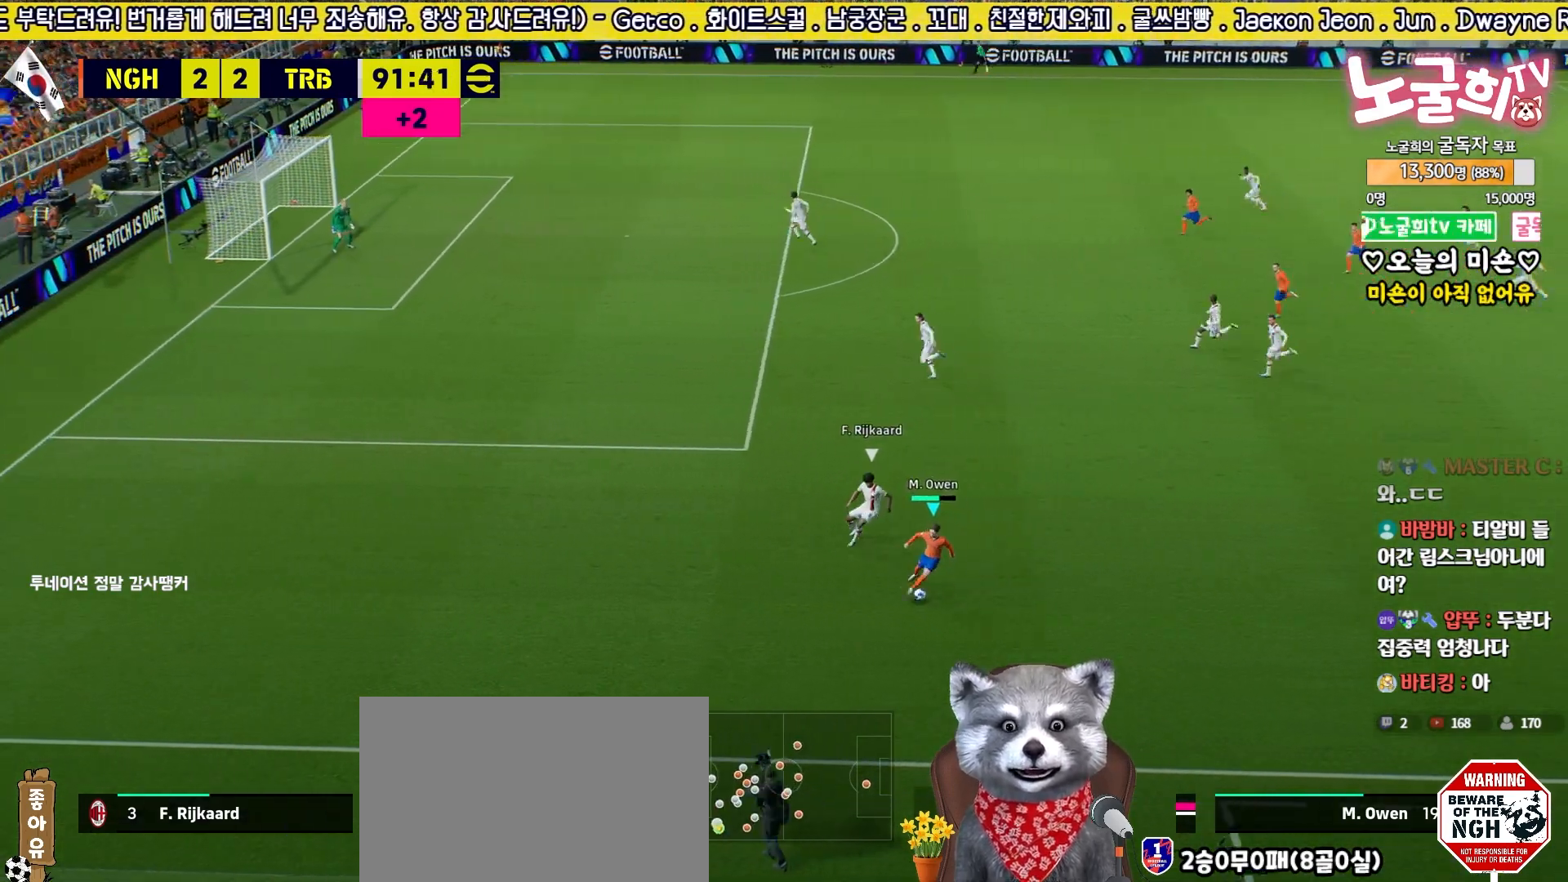
{"buttons": ["R2", "L3"], "left_stick": "left", "right_stick": "center", "events": [[150, "R2", "down"], [283, "R2", "up"], [433, "R2", "down"]]}
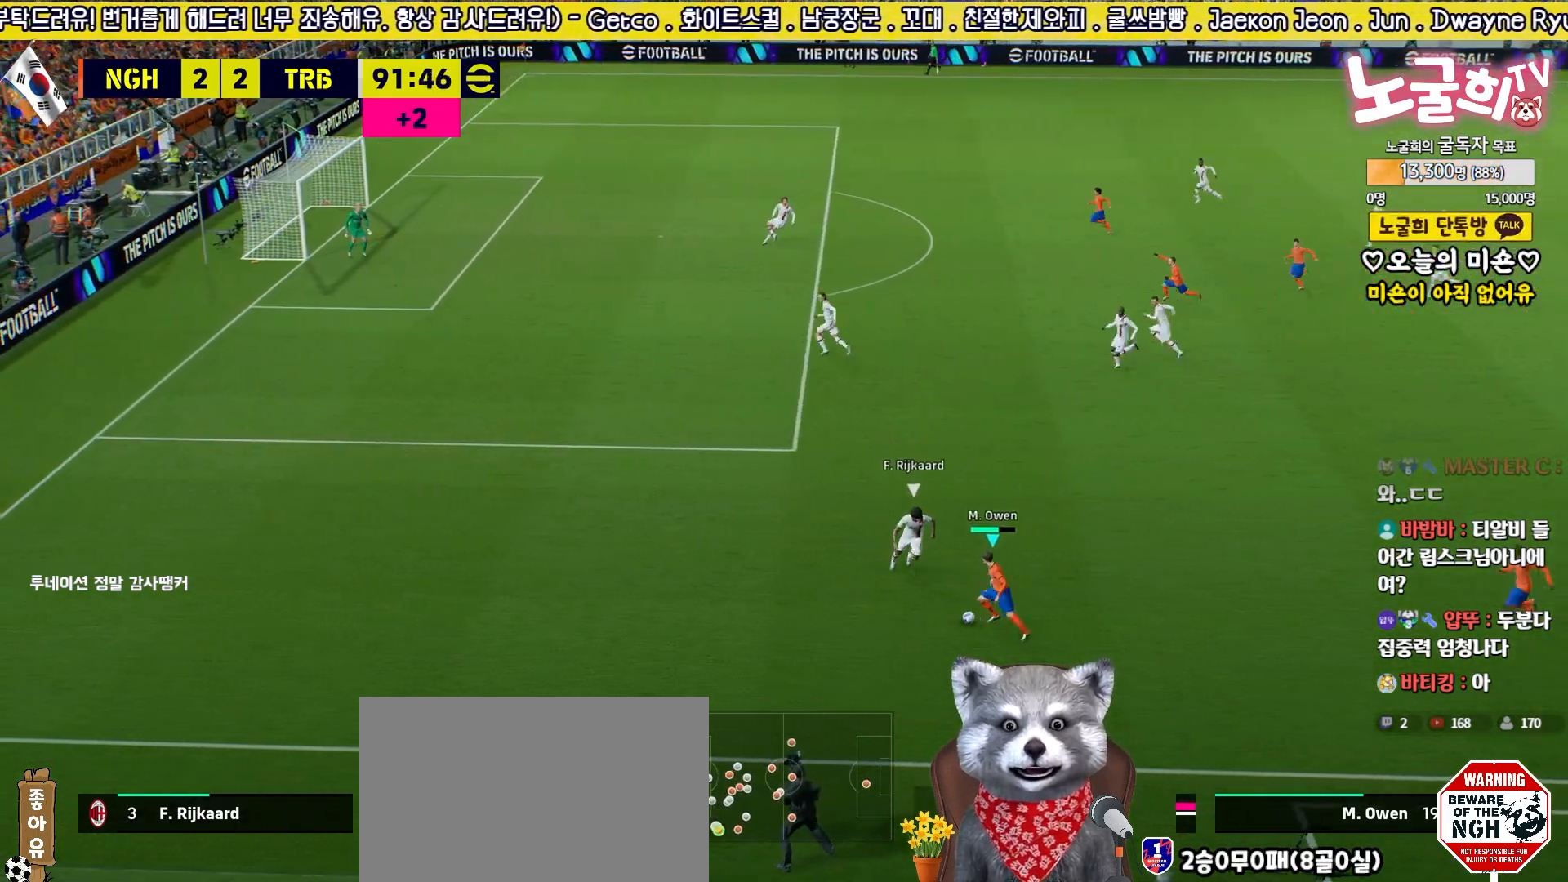
{"buttons": ["R2", "L3"], "left_stick": "left", "right_stick": "center", "events": []}
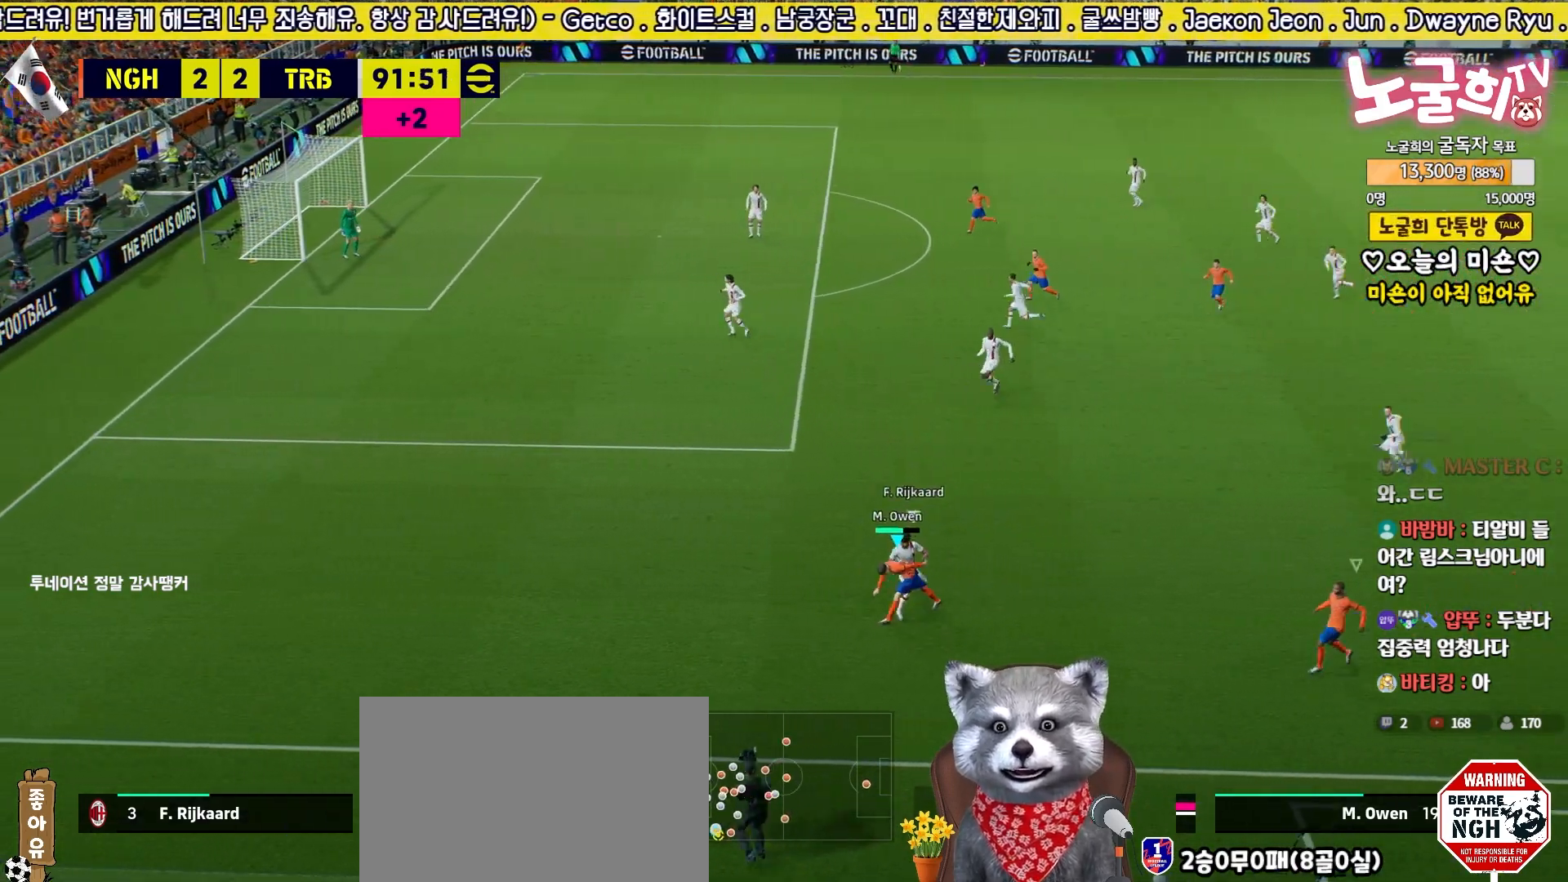
{"buttons": [], "left_stick": "center", "right_stick": "center", "events": [[100, "L3", "up"], [200, "R2", "up"], [250, "left_stick", "center"]]}